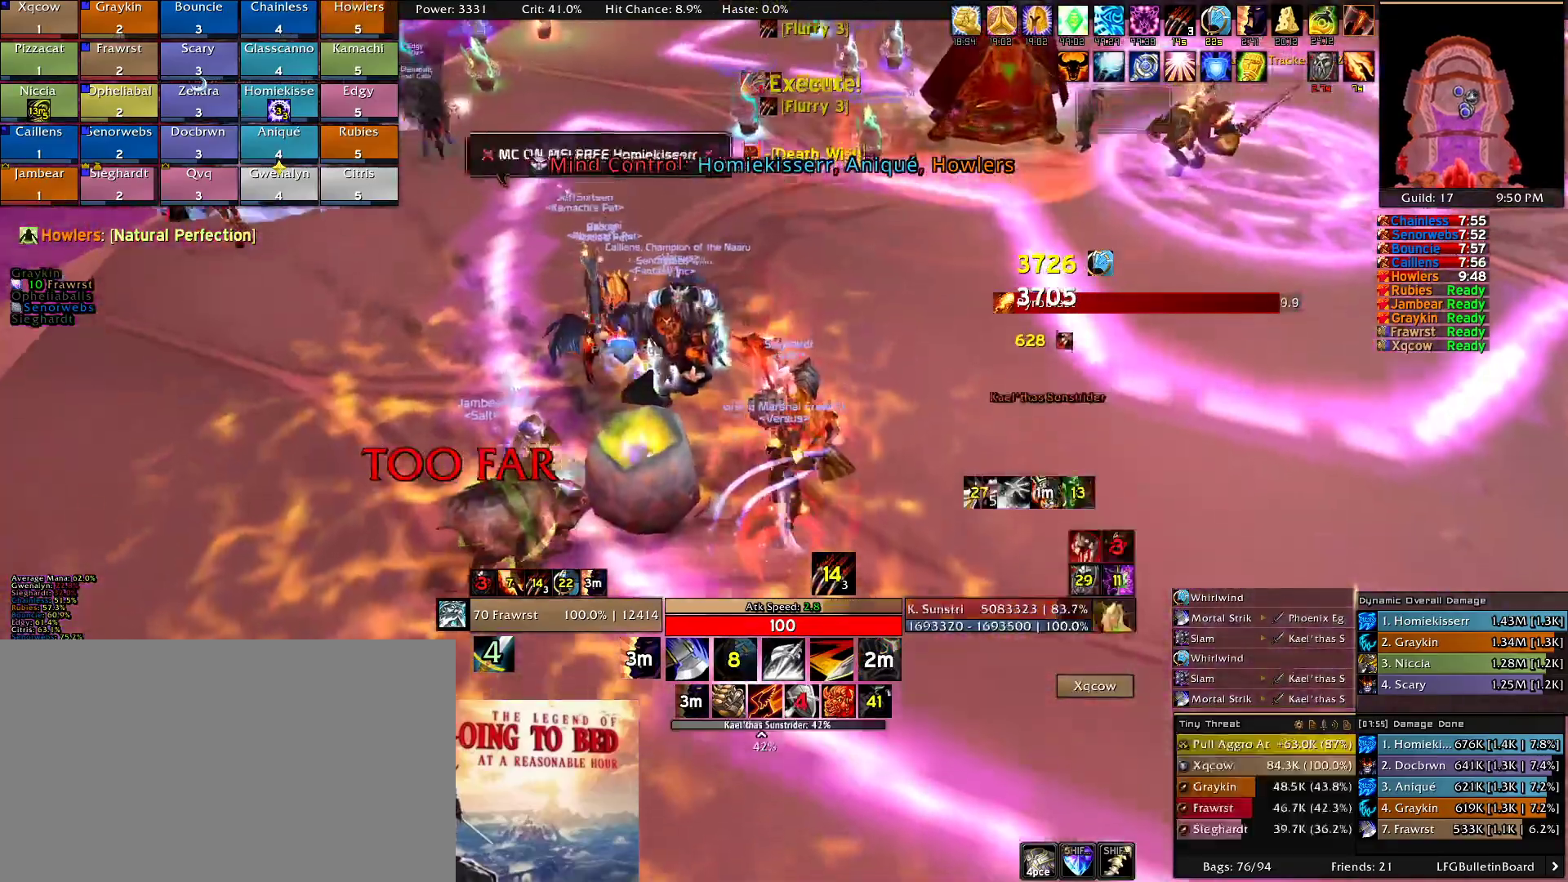
Gameplay with keyboard and mouse; each line is a JSON object with the keys and mouse buttons held at the frame after it. "events" lists presses ("down") and releases ("up") of "1", "2", "3", "4", "5", "a", "alt", "c", "caps_lock", "ctrl", "d", "e", "f", "g", "q", "r", "s", "shift", "t", "tab", "v", "w", "x", "z", "mouse_left", "mouse_wheel" and "mouse_right" between this image and that frame as [ms after this image, input, new state], when the widget could be followed in between. "mouse_left", "mouse_wheel", "mouse_right" = the "left", "wheel", "right" buttons of the "mouse" list. No other keys are recorded. "wheel" means that the mouse wheel is clicked or scrolled. Mouse movement is not recorded.
{"keys": ["e", "w"], "mouse": ["right"]}
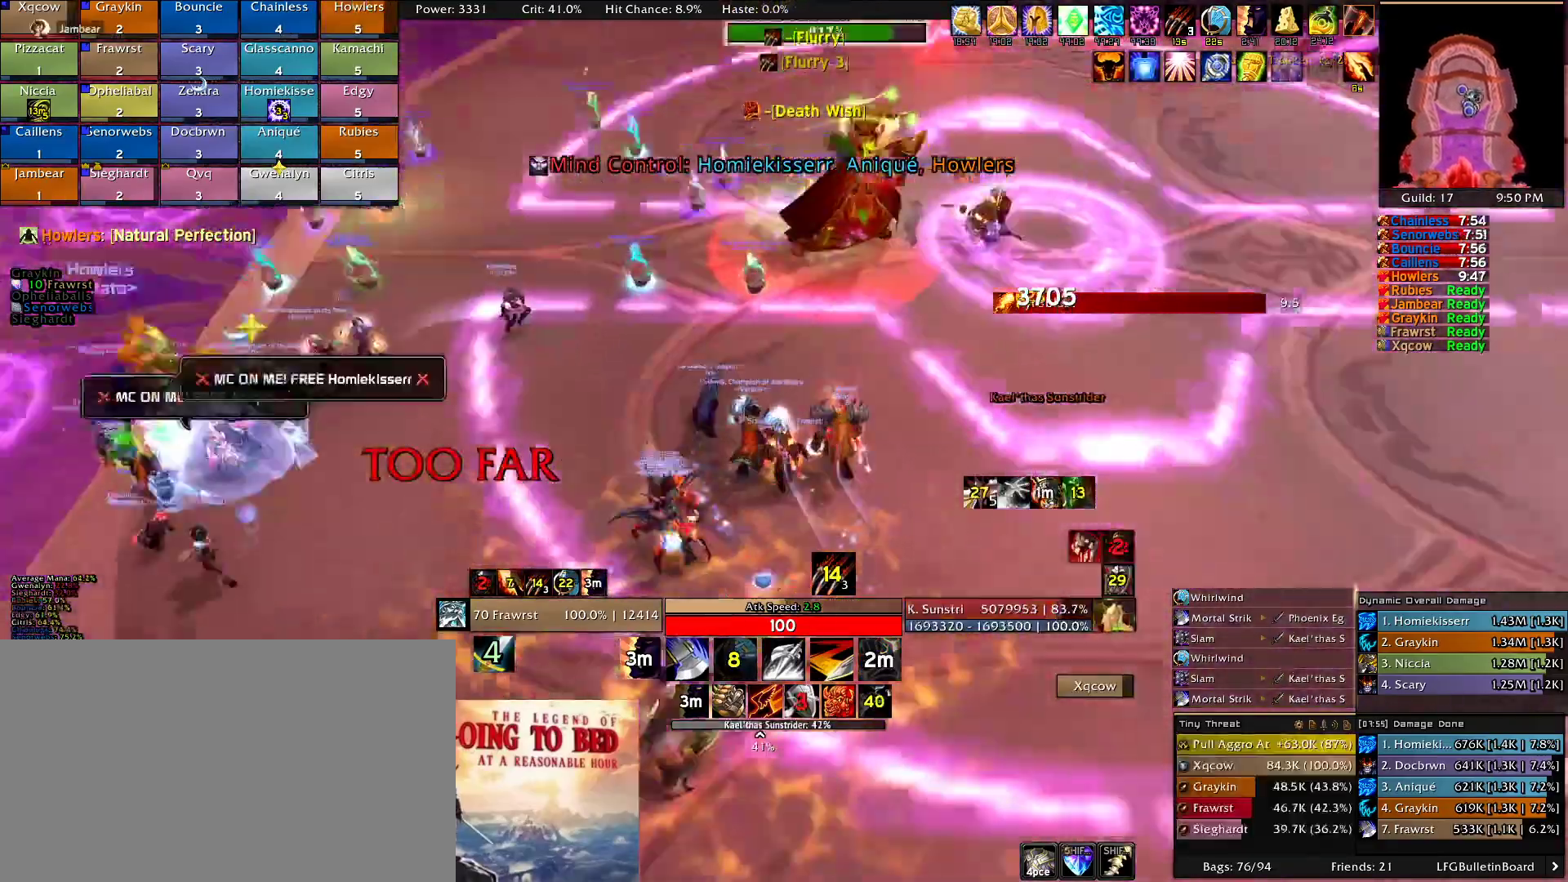
{"keys": ["a", "e", "w"], "mouse": ["right"], "events": [[166, "a", "down"], [166, "e", "up"], [266, "e", "down"], [400, "e", "up"], [450, "e", "down"]]}
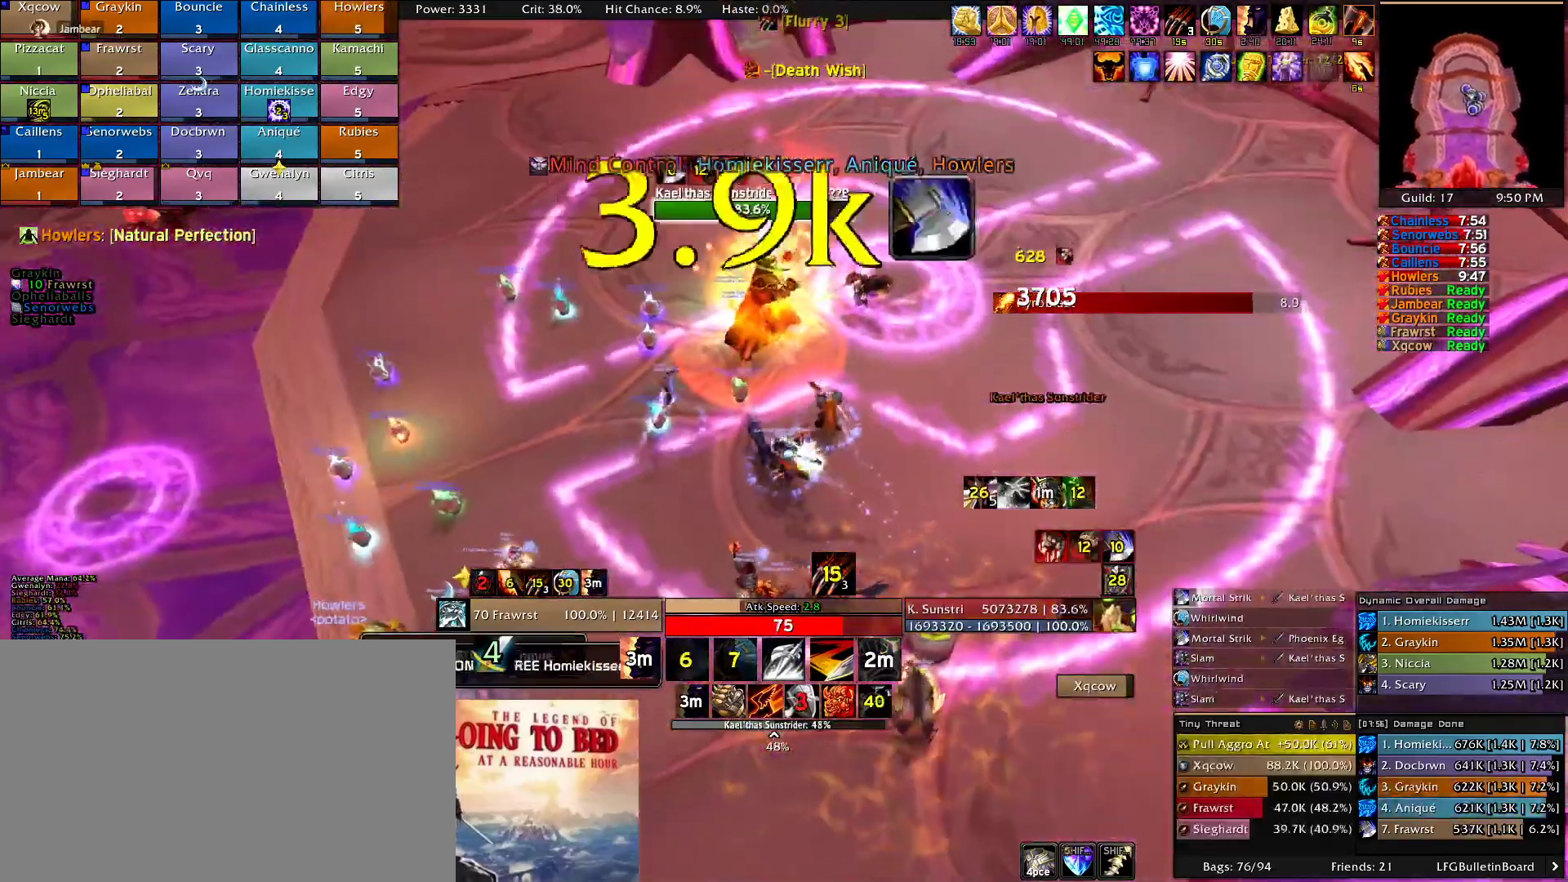
{"keys": ["a", "e", "w"], "mouse": ["right"], "events": [[83, "e", "up"], [133, "e", "down"], [266, "e", "up"], [316, "e", "down"]]}
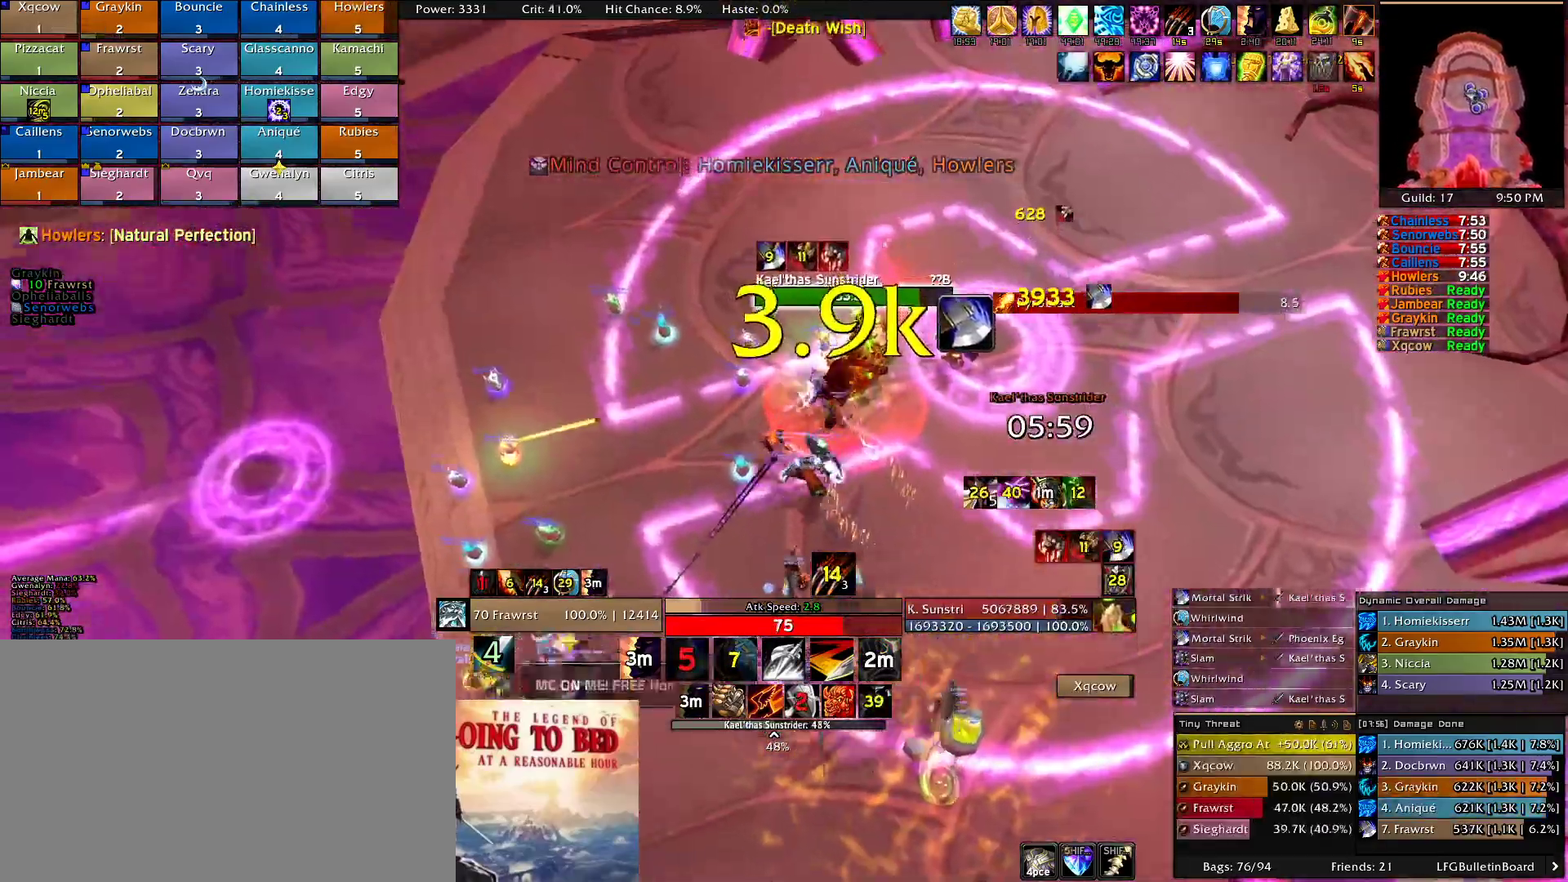
{"keys": ["2"], "mouse": ["right"], "events": [[50, "w", "up"], [250, "a", "up"], [283, "e", "up"], [433, "2", "down"]]}
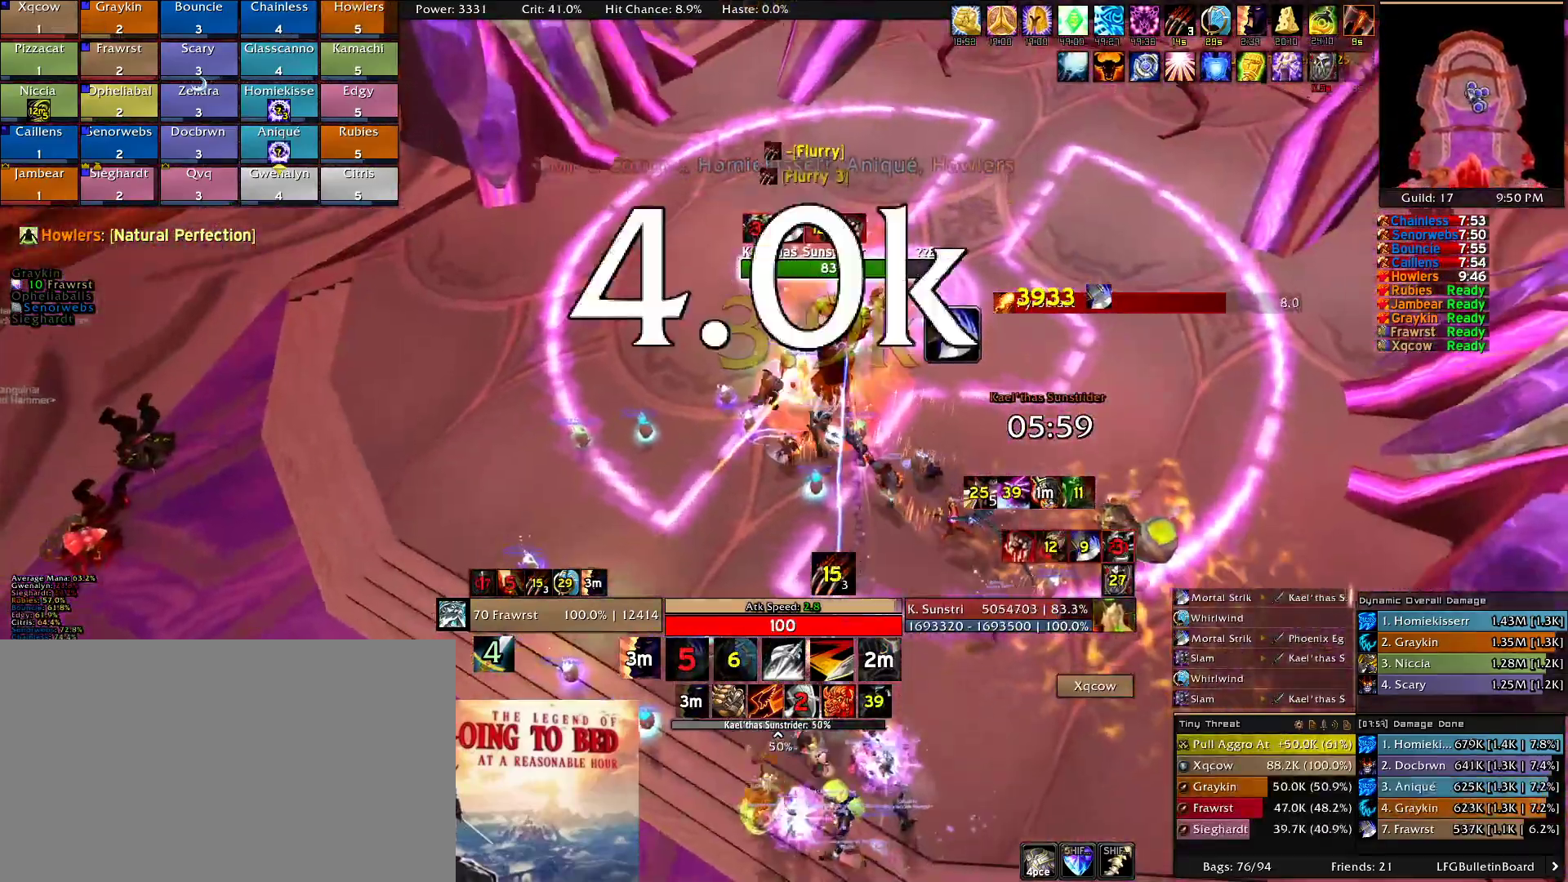
{"keys": ["a", "e"], "mouse": ["right"], "events": [[33, "2", "up"], [66, "2", "down"], [166, "2", "up"], [250, "e", "down"], [350, "e", "up"], [400, "a", "down"], [450, "e", "down"]]}
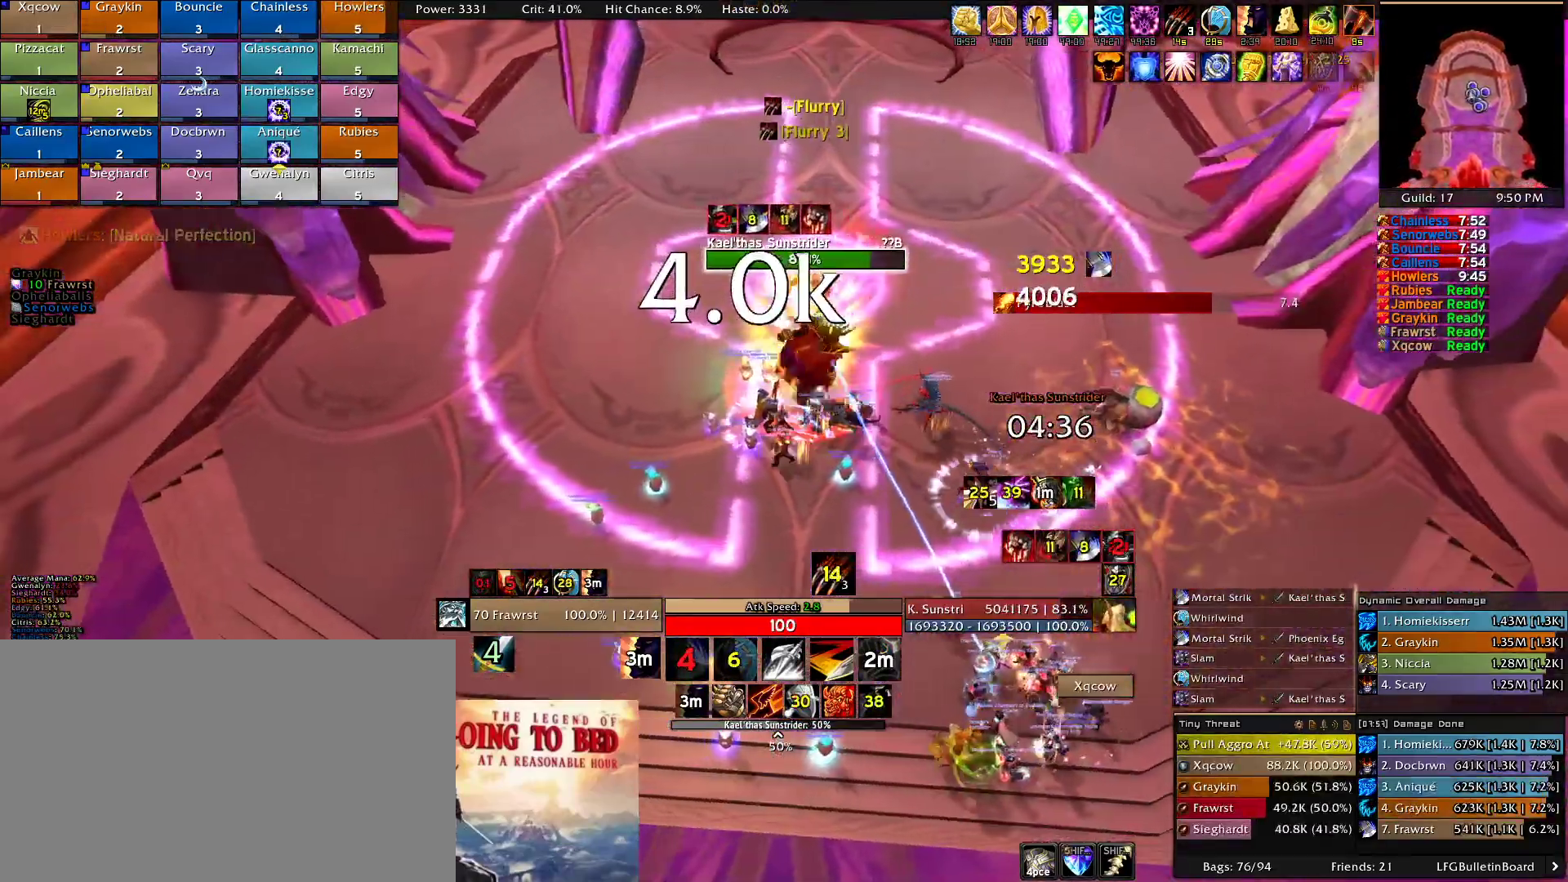
{"keys": ["2"], "mouse": ["right"], "events": [[33, "e", "up"], [83, "a", "up"], [133, "e", "down"], [416, "2", "down"], [416, "e", "up"]]}
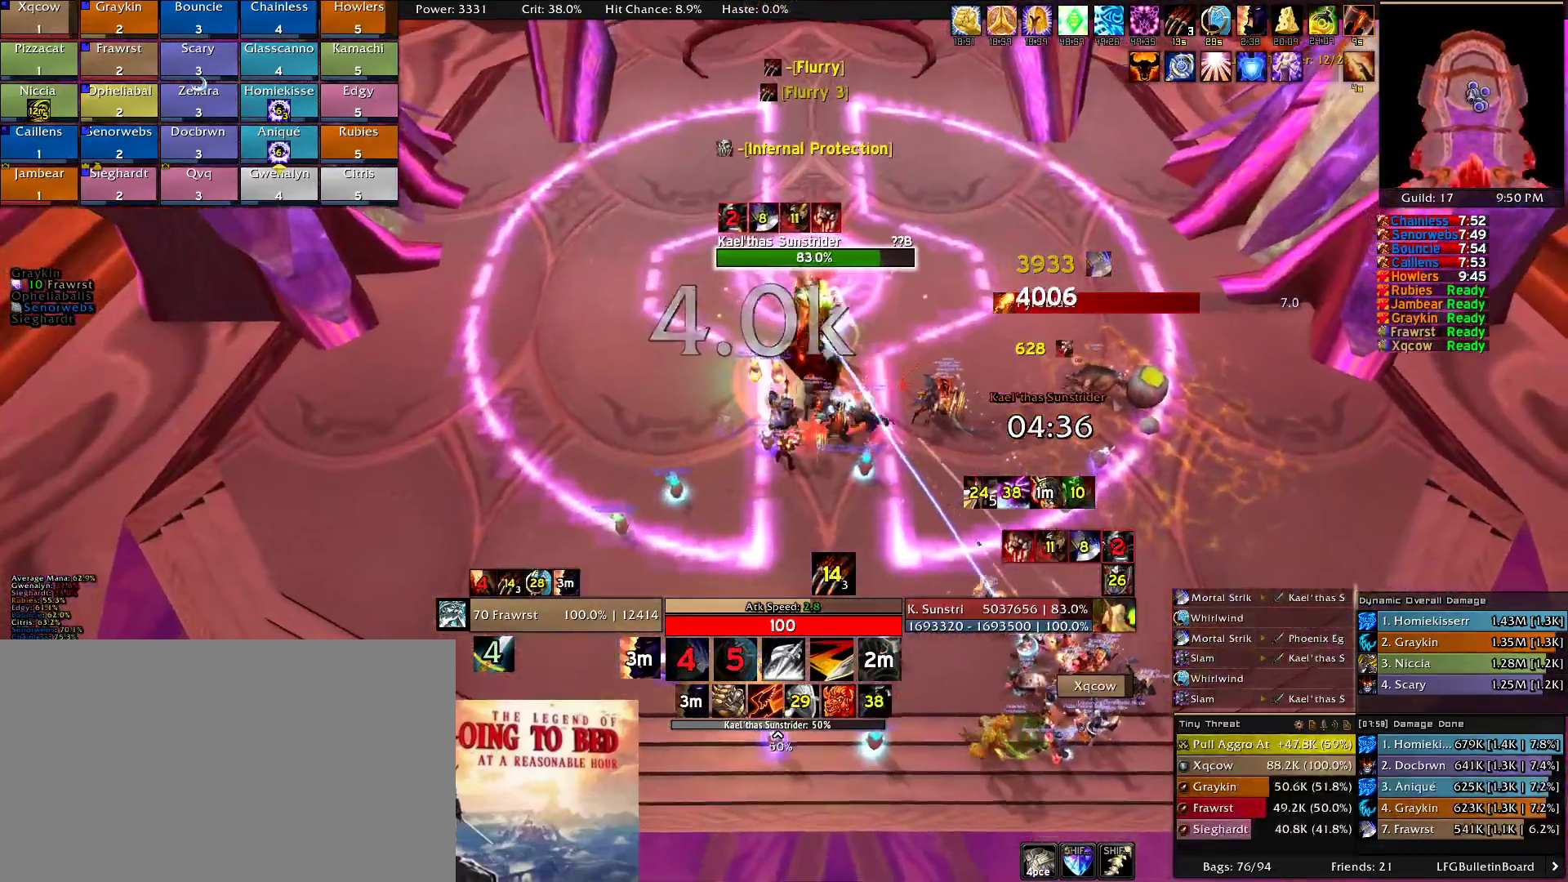
{"keys": ["e"], "mouse": ["right"], "events": [[16, "2", "up"], [100, "w", "down"], [150, "2", "down"], [200, "w", "up"], [250, "2", "up"], [283, "e", "down"], [383, "e", "up"], [483, "e", "down"]]}
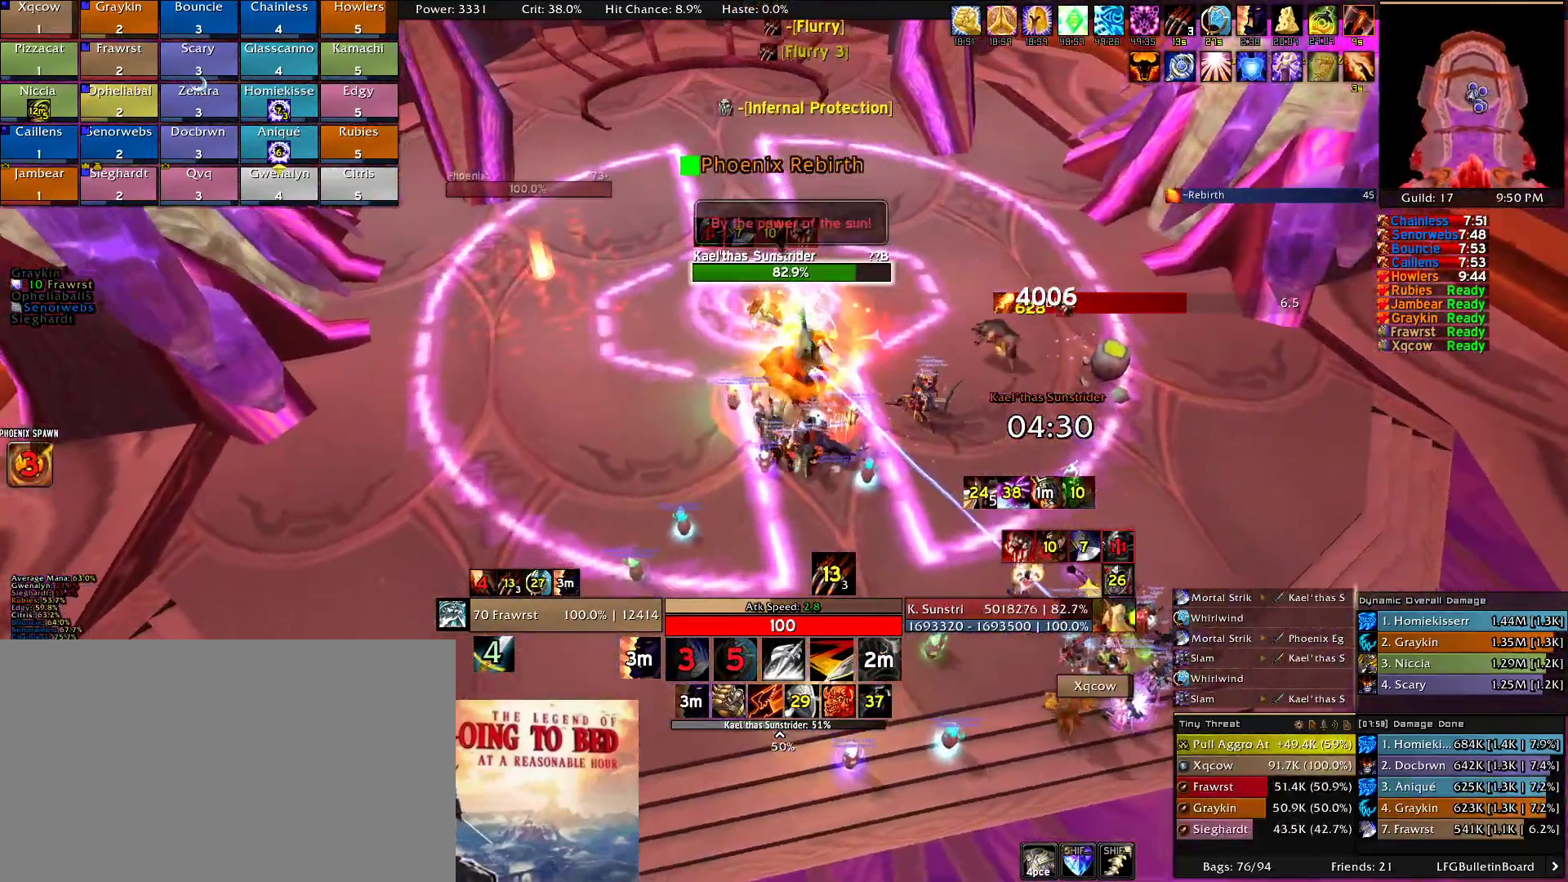
{"keys": [], "mouse": ["right"], "events": [[66, "e", "up"], [166, "e", "down"], [266, "e", "up"], [350, "d", "down"], [450, "d", "up"]]}
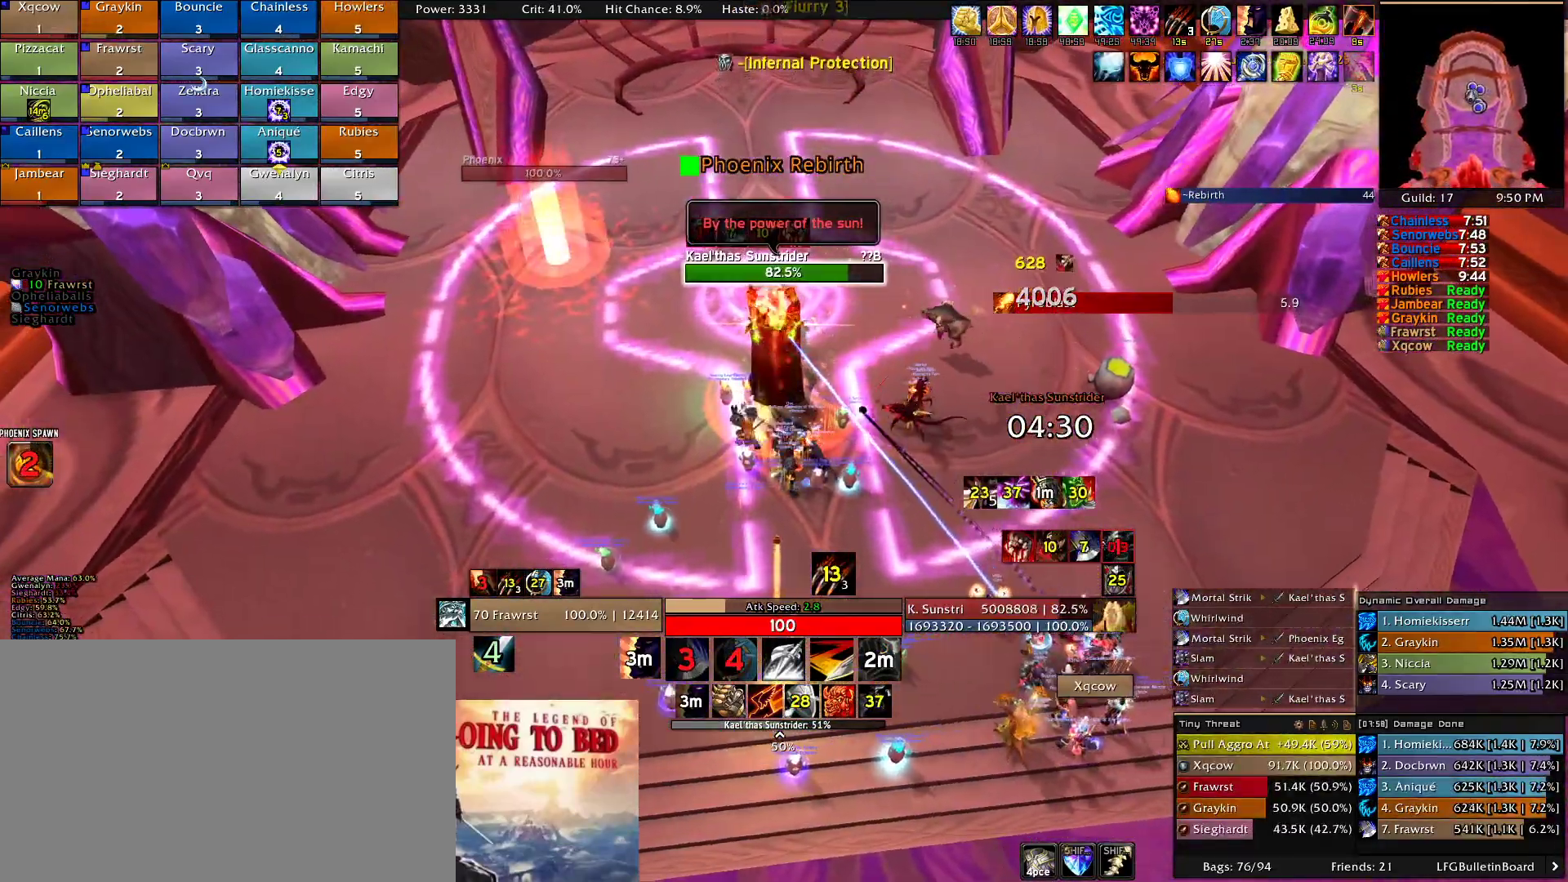
{"keys": [], "mouse": ["right"], "events": []}
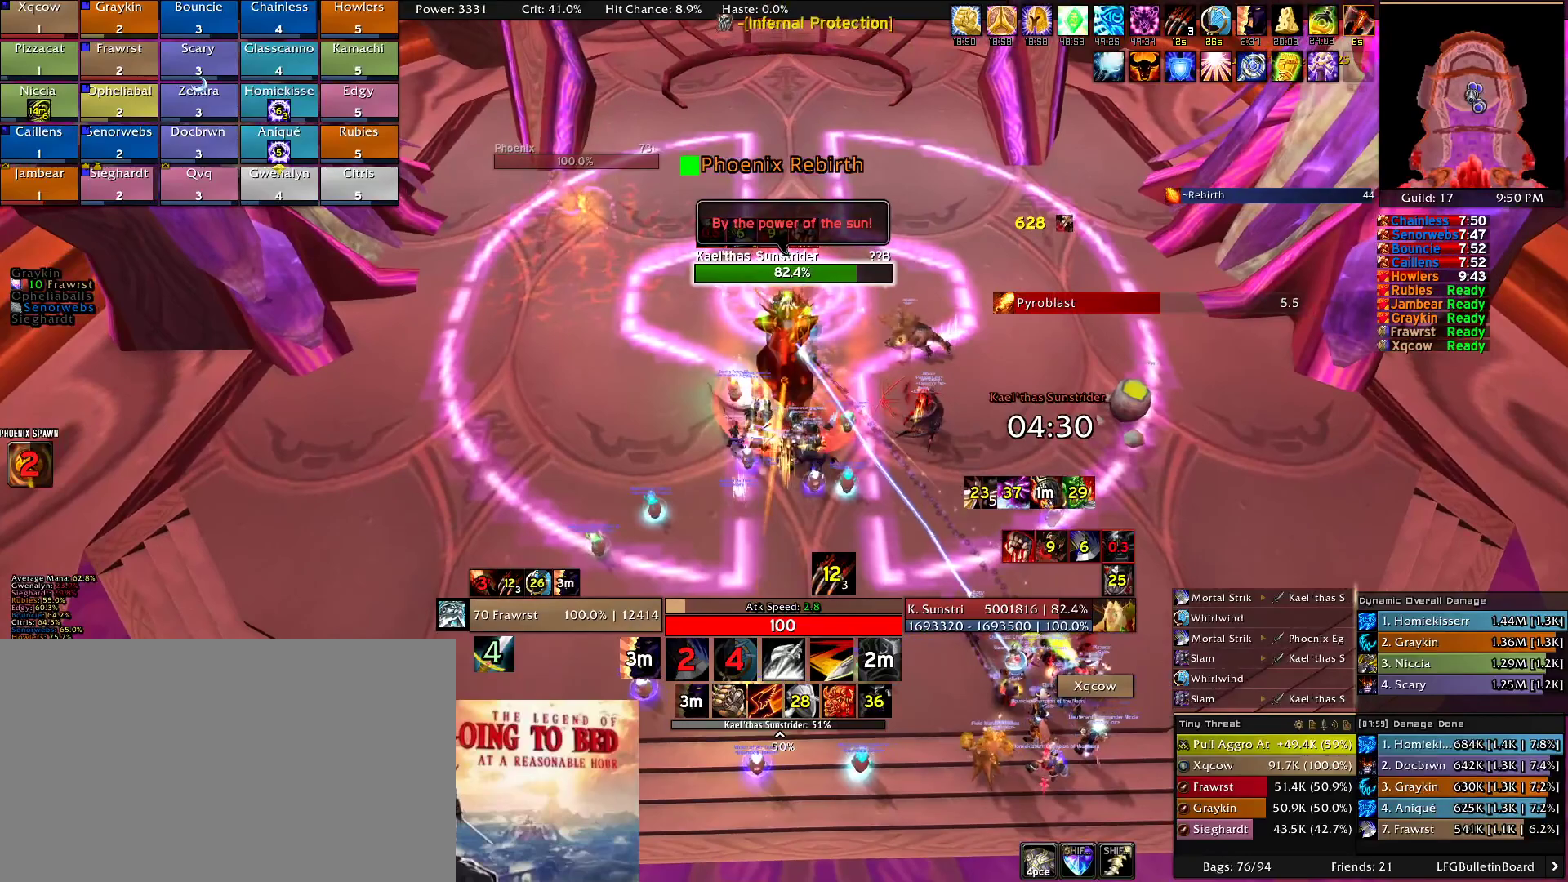
{"keys": [], "mouse": []}
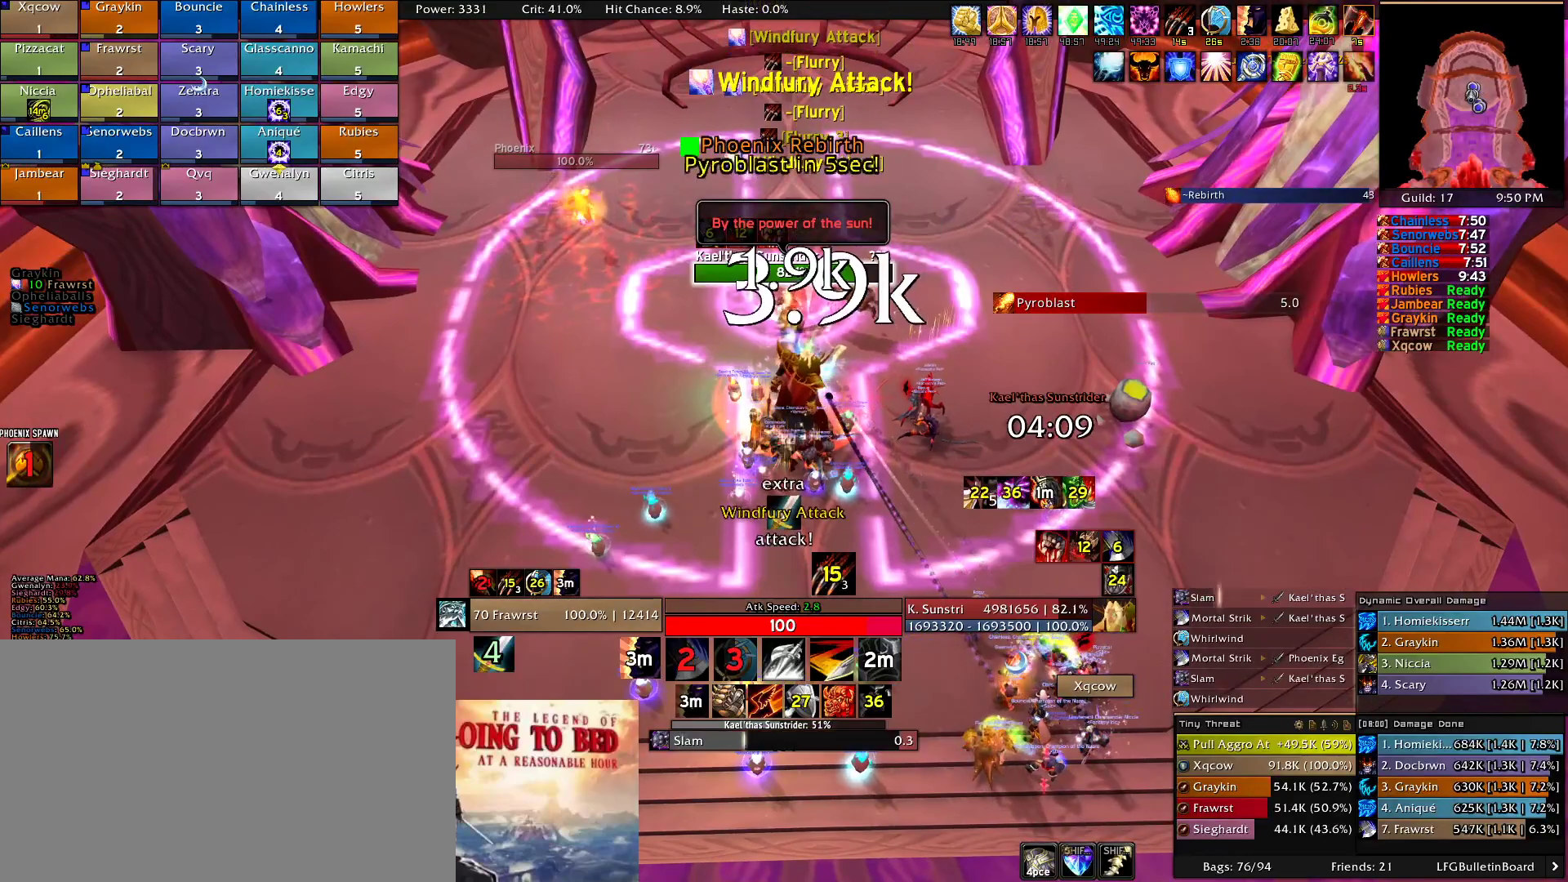
{"keys": ["e"], "mouse": [], "events": [[166, "e", "down"], [250, "e", "up"], [350, "e", "down"], [450, "e", "up"], [500, "e", "down"]]}
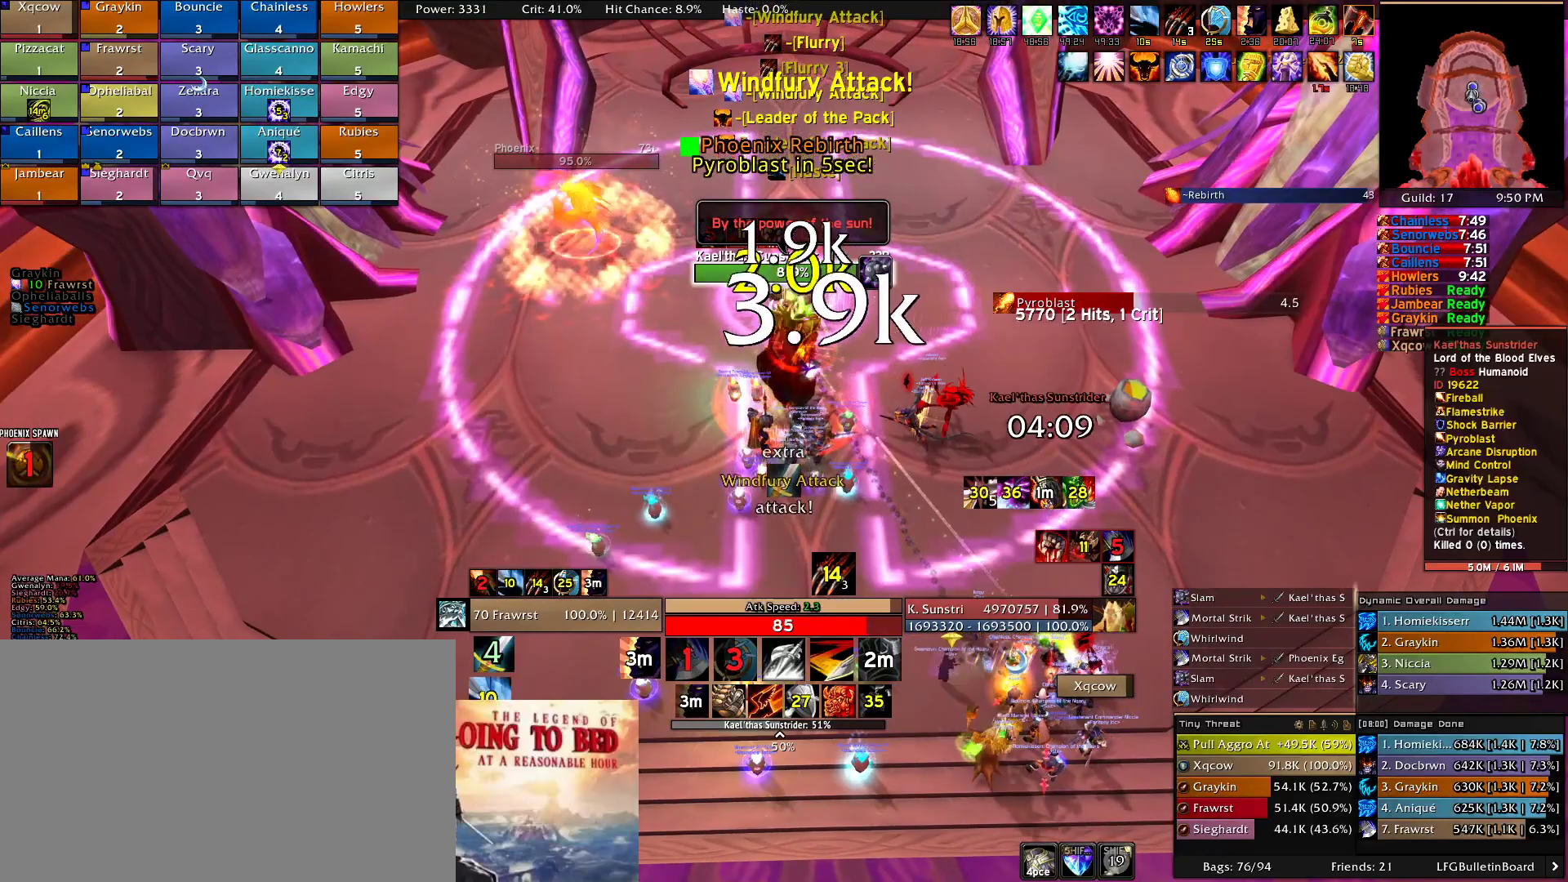
{"keys": ["e"], "mouse": [], "events": [[133, "e", "up"], [183, "e", "down"], [316, "e", "up"], [366, "e", "down"]]}
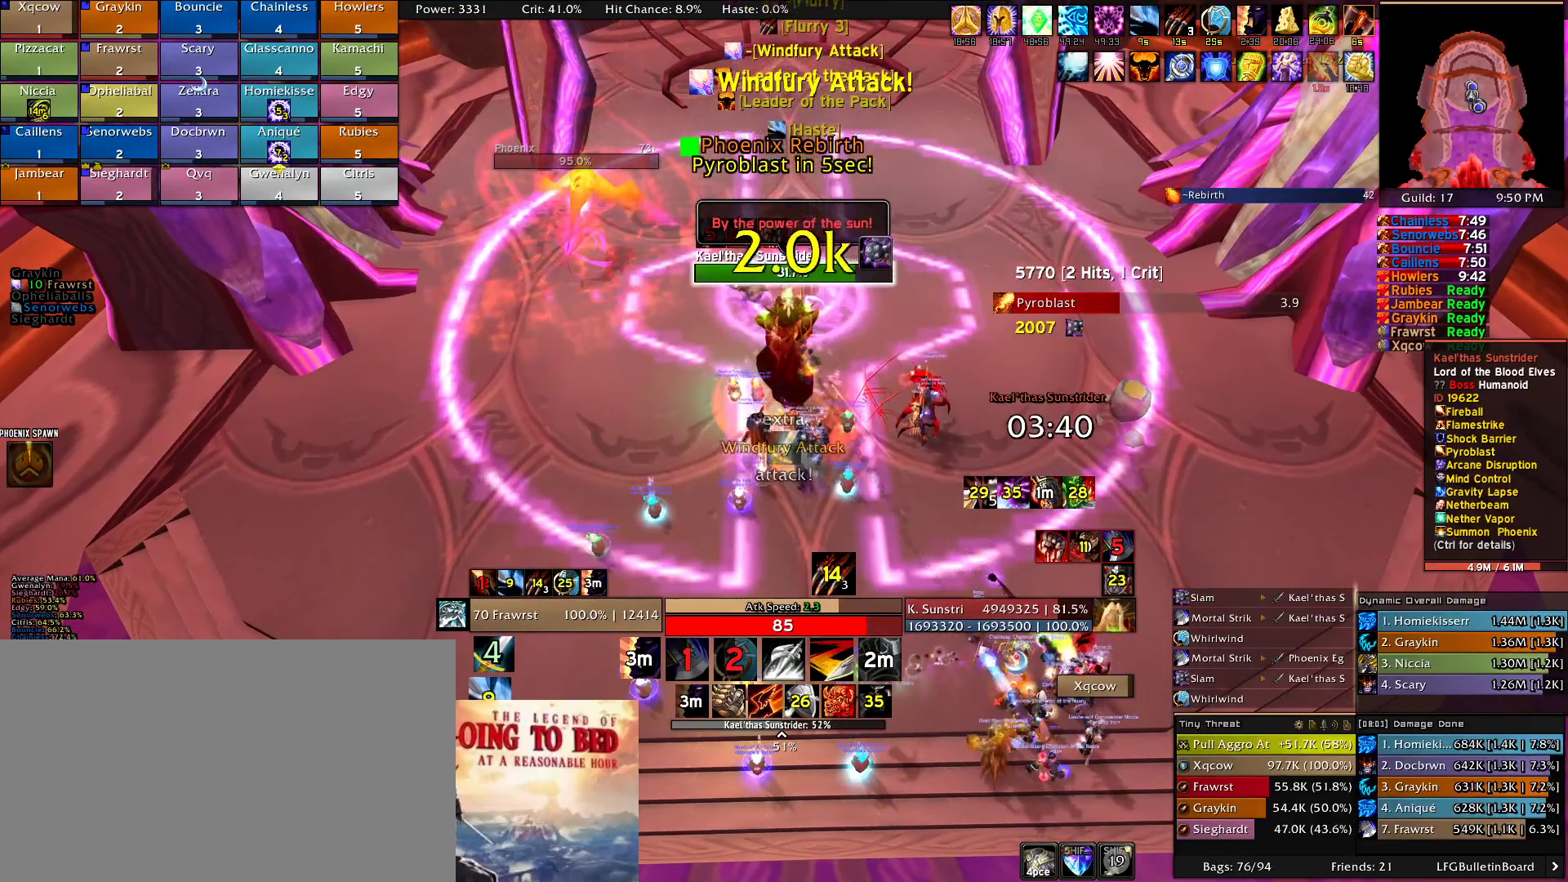
{"keys": [], "mouse": []}
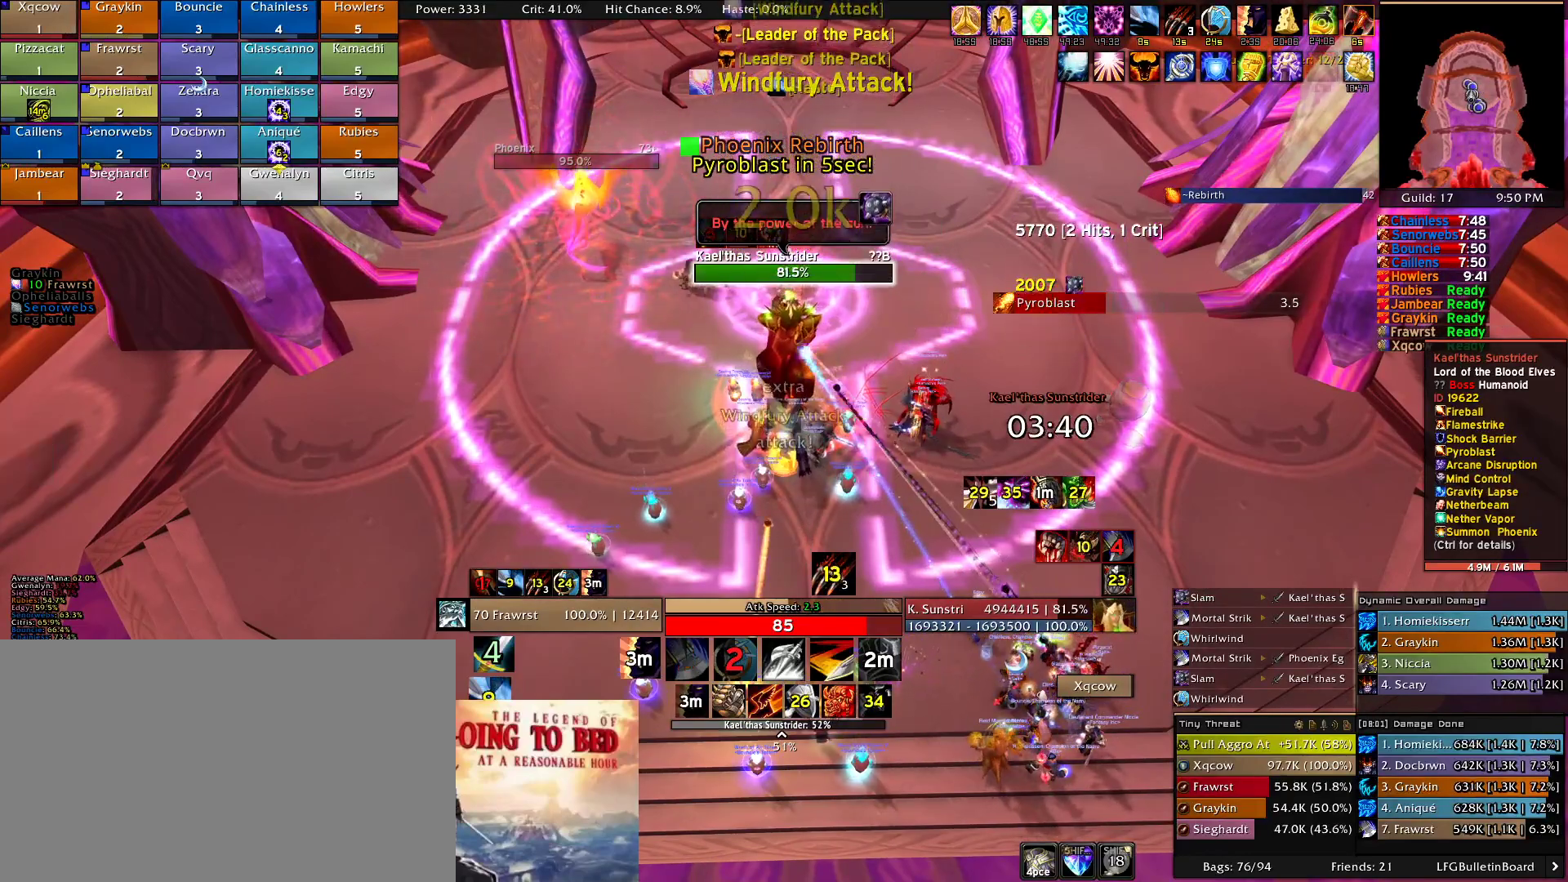
{"keys": [], "mouse": [], "events": []}
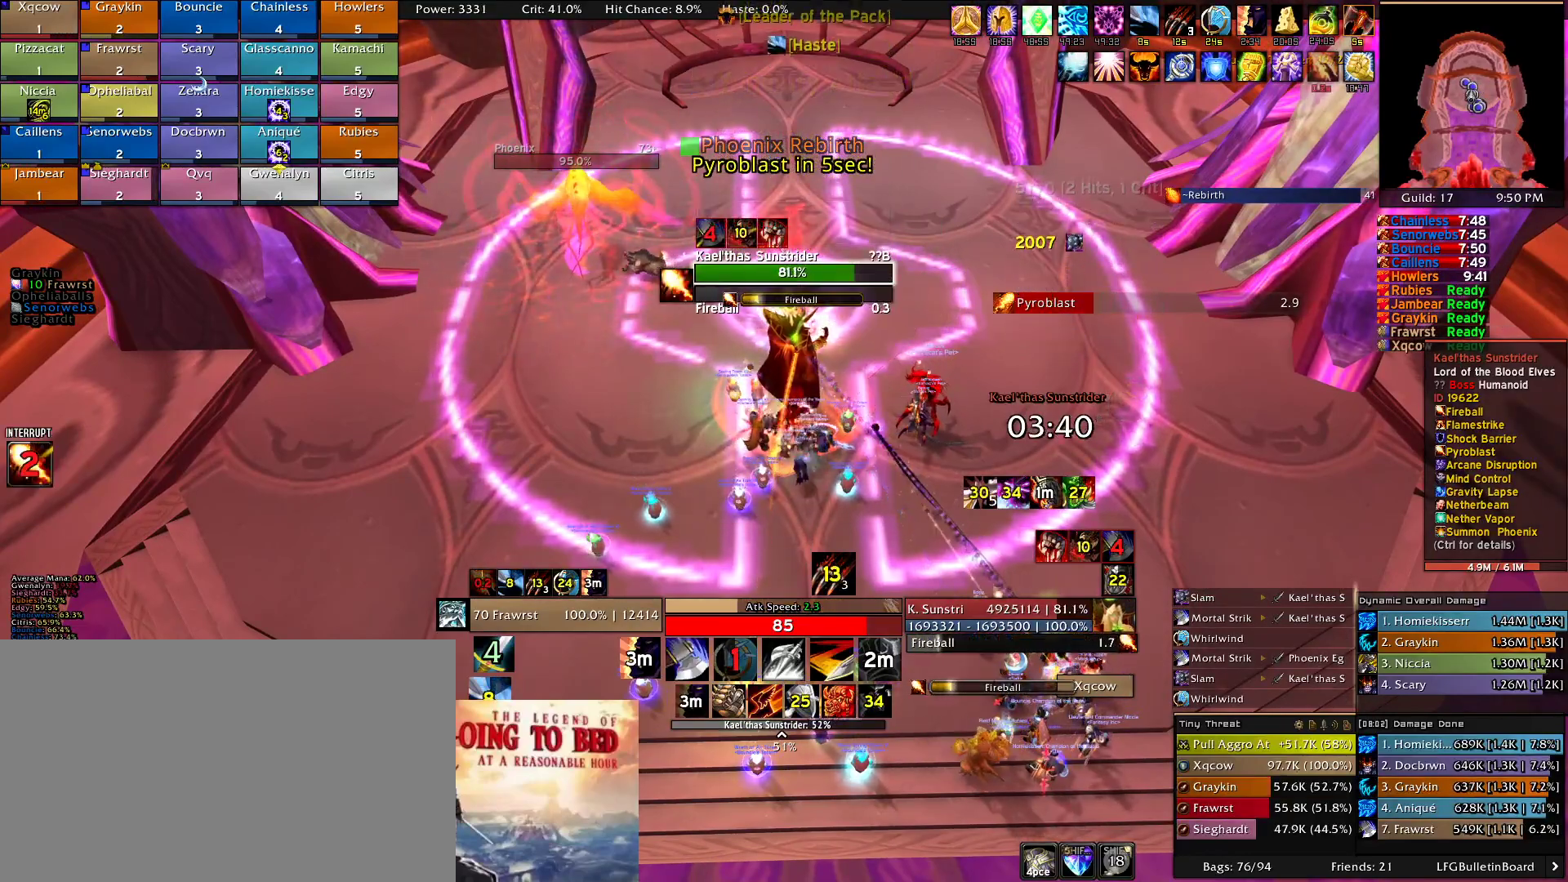
{"keys": [], "mouse": [], "events": []}
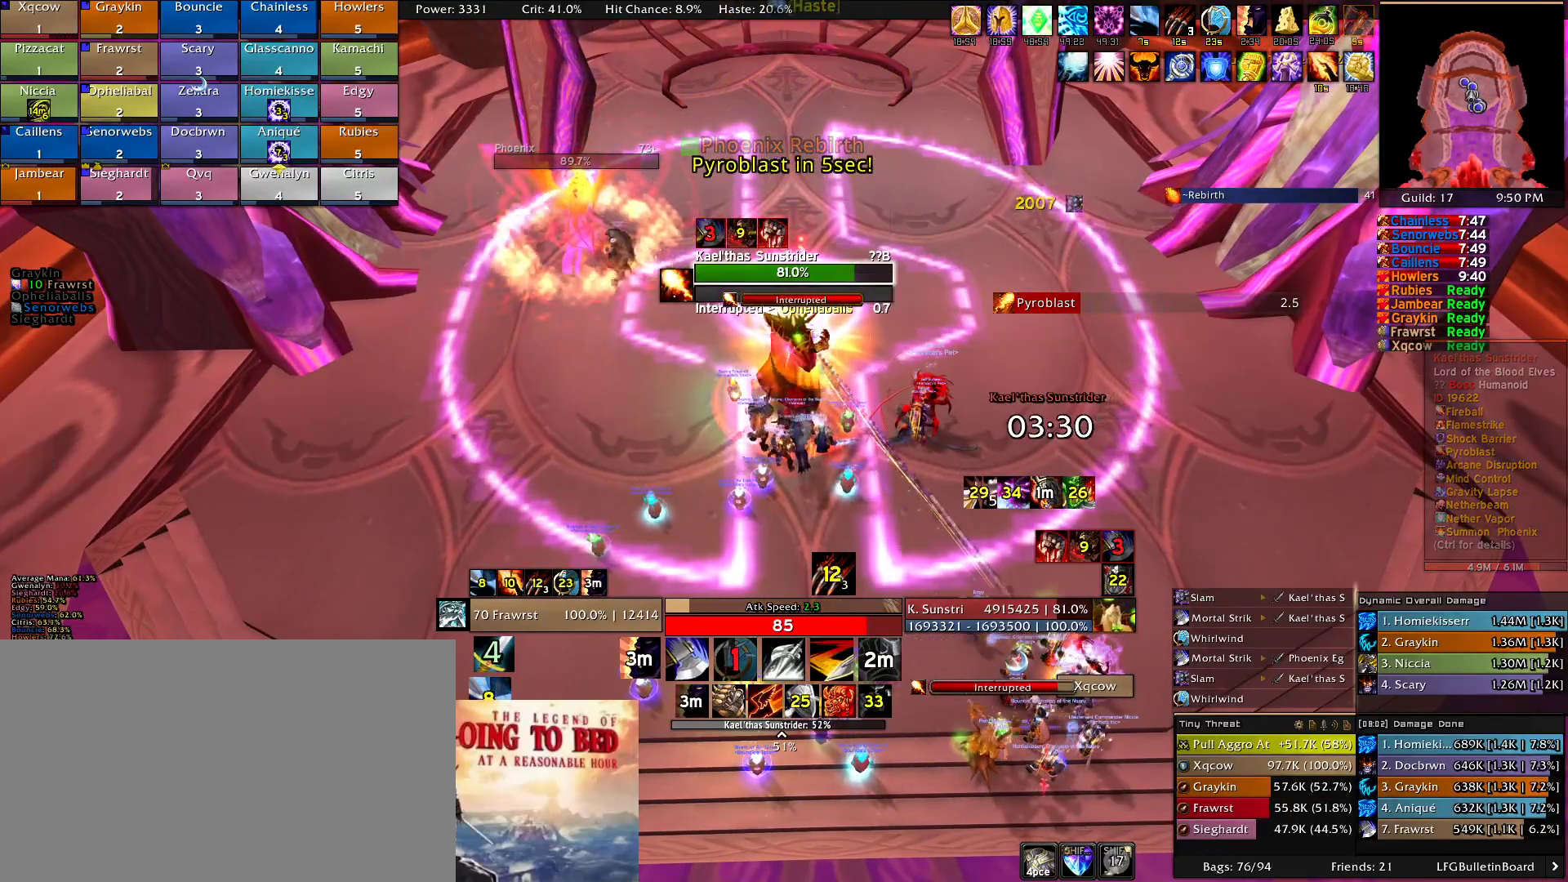
{"keys": [], "mouse": []}
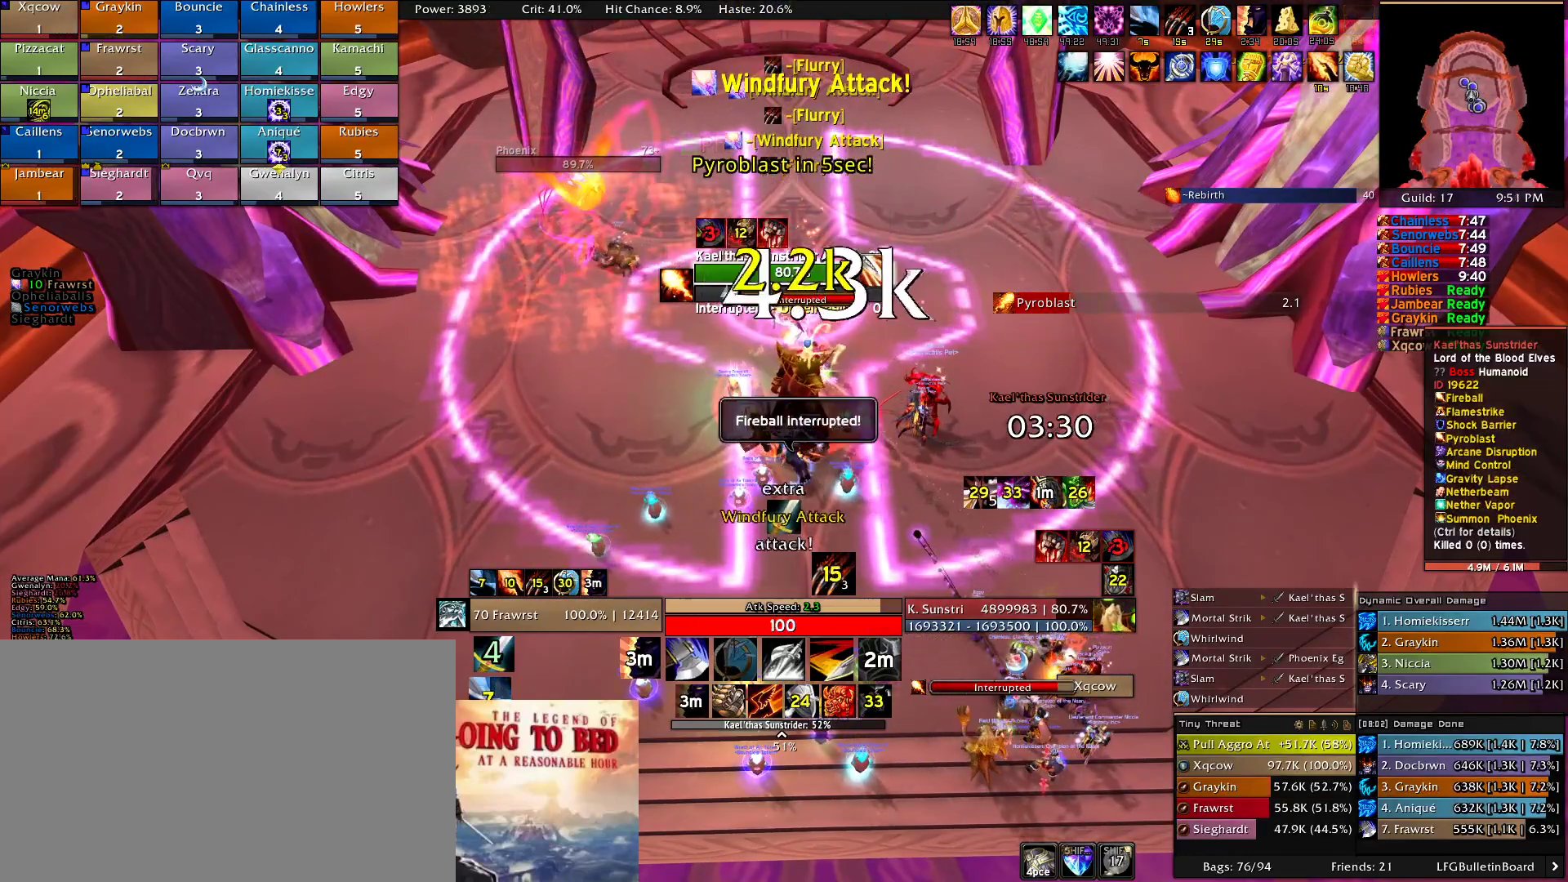
{"keys": [], "mouse": [], "events": [[216, "e", "down"], [300, "e", "up"], [400, "e", "down"], [500, "e", "up"]]}
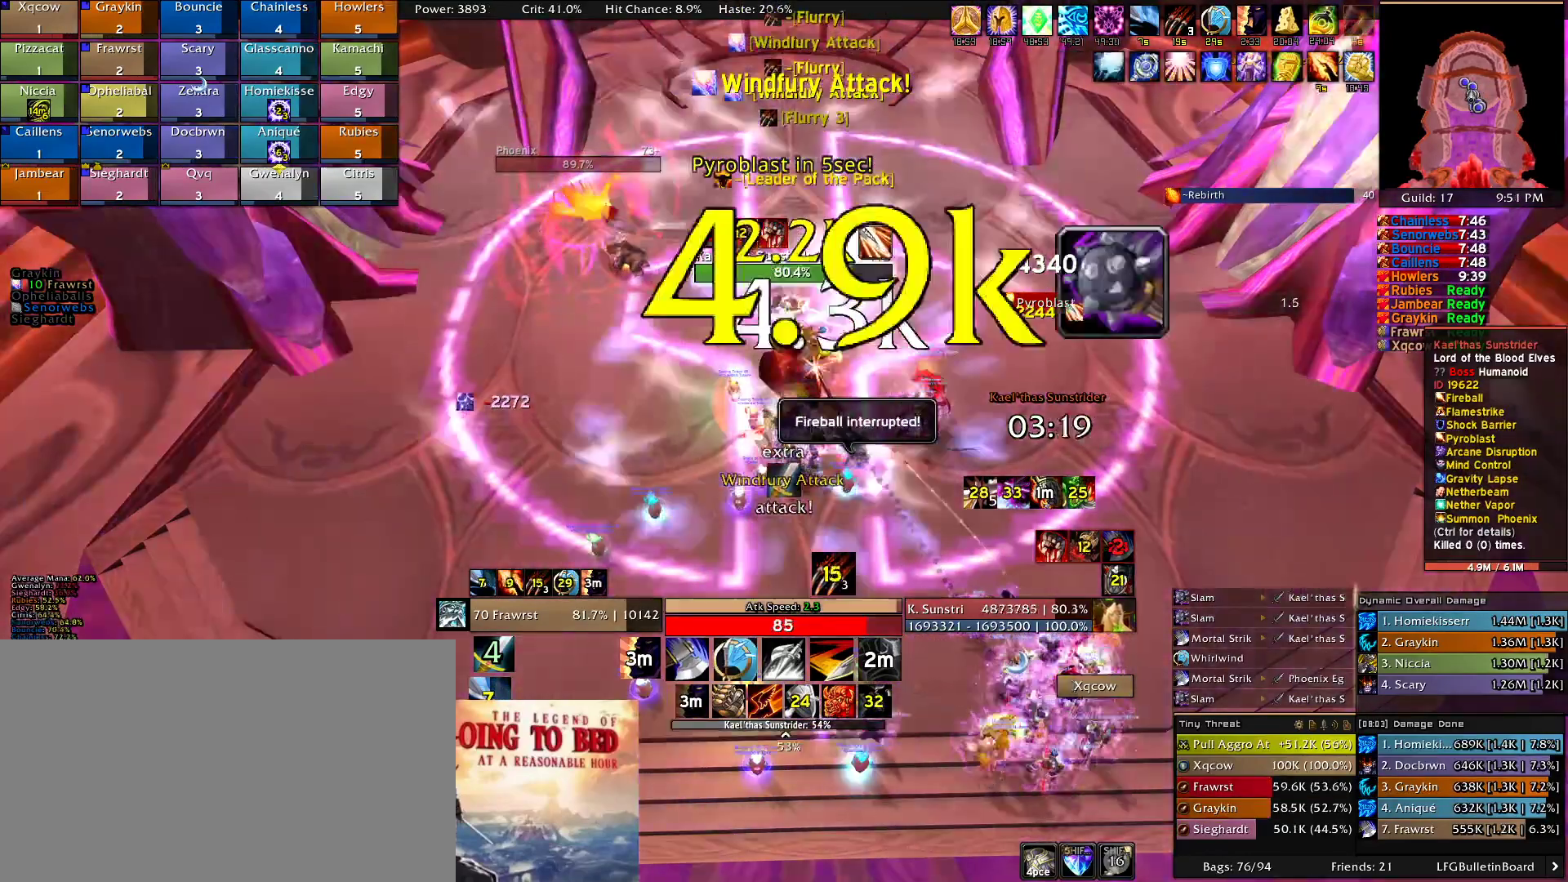
{"keys": ["e"], "mouse": [], "events": [[83, "e", "down"], [183, "e", "up"], [266, "e", "down"], [416, "e", "up"], [466, "e", "down"]]}
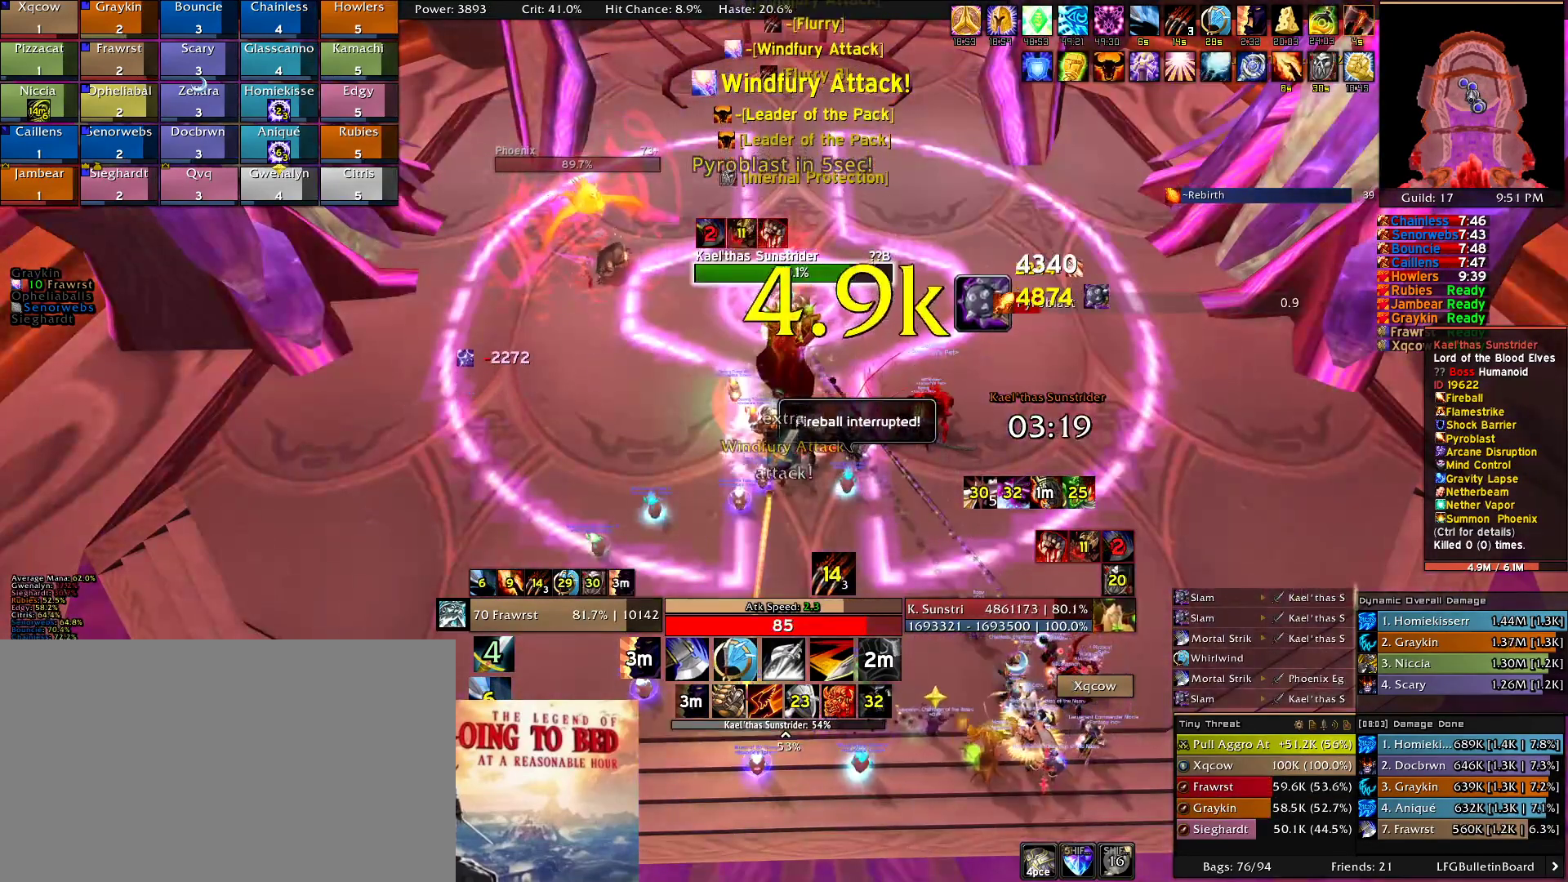
{"keys": ["e"], "mouse": [], "events": [[100, "e", "up"], [150, "e", "down"], [283, "e", "up"], [383, "e", "down"]]}
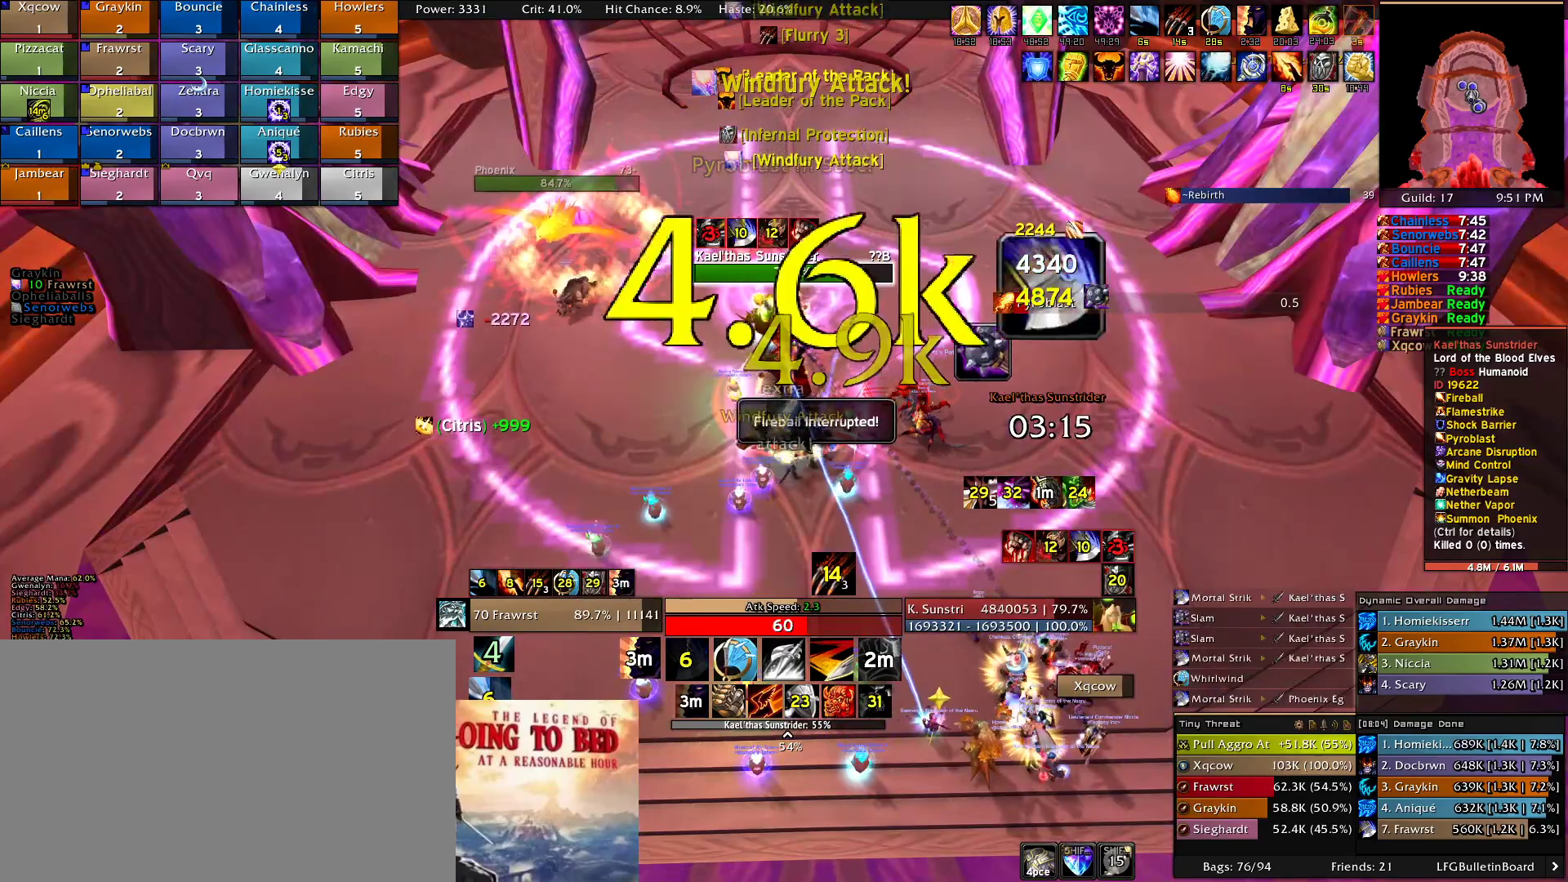
{"keys": ["e"], "mouse": [], "events": [[166, "e", "up"], [266, "e", "down"], [350, "e", "up"], [450, "e", "down"]]}
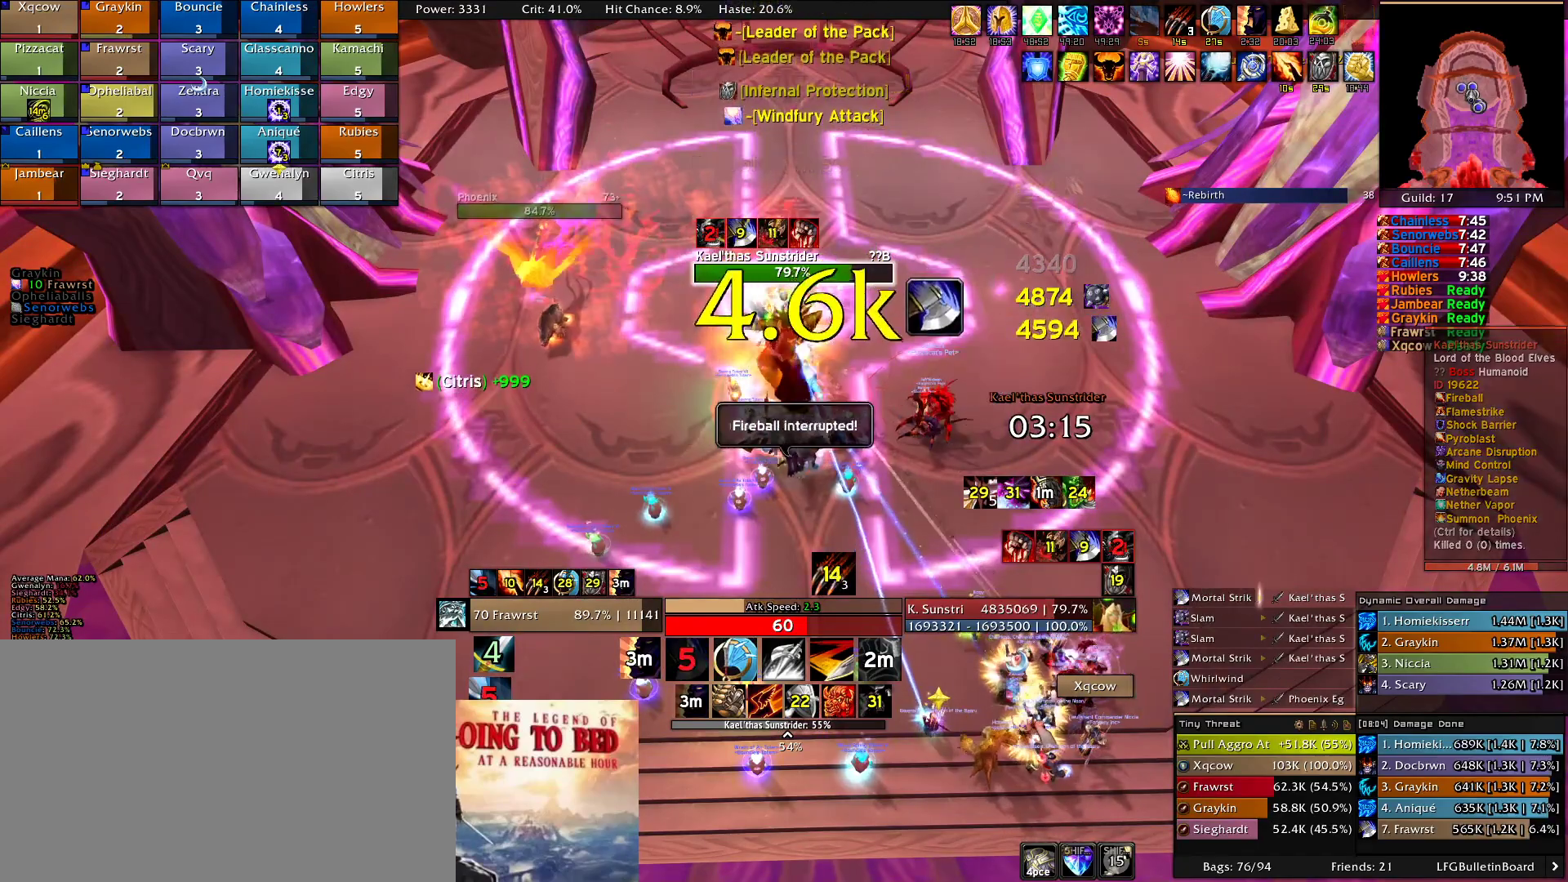
{"keys": [], "mouse": [], "events": [[33, "e", "up"], [133, "e", "down"], [233, "e", "up"], [316, "e", "down"], [466, "e", "up"]]}
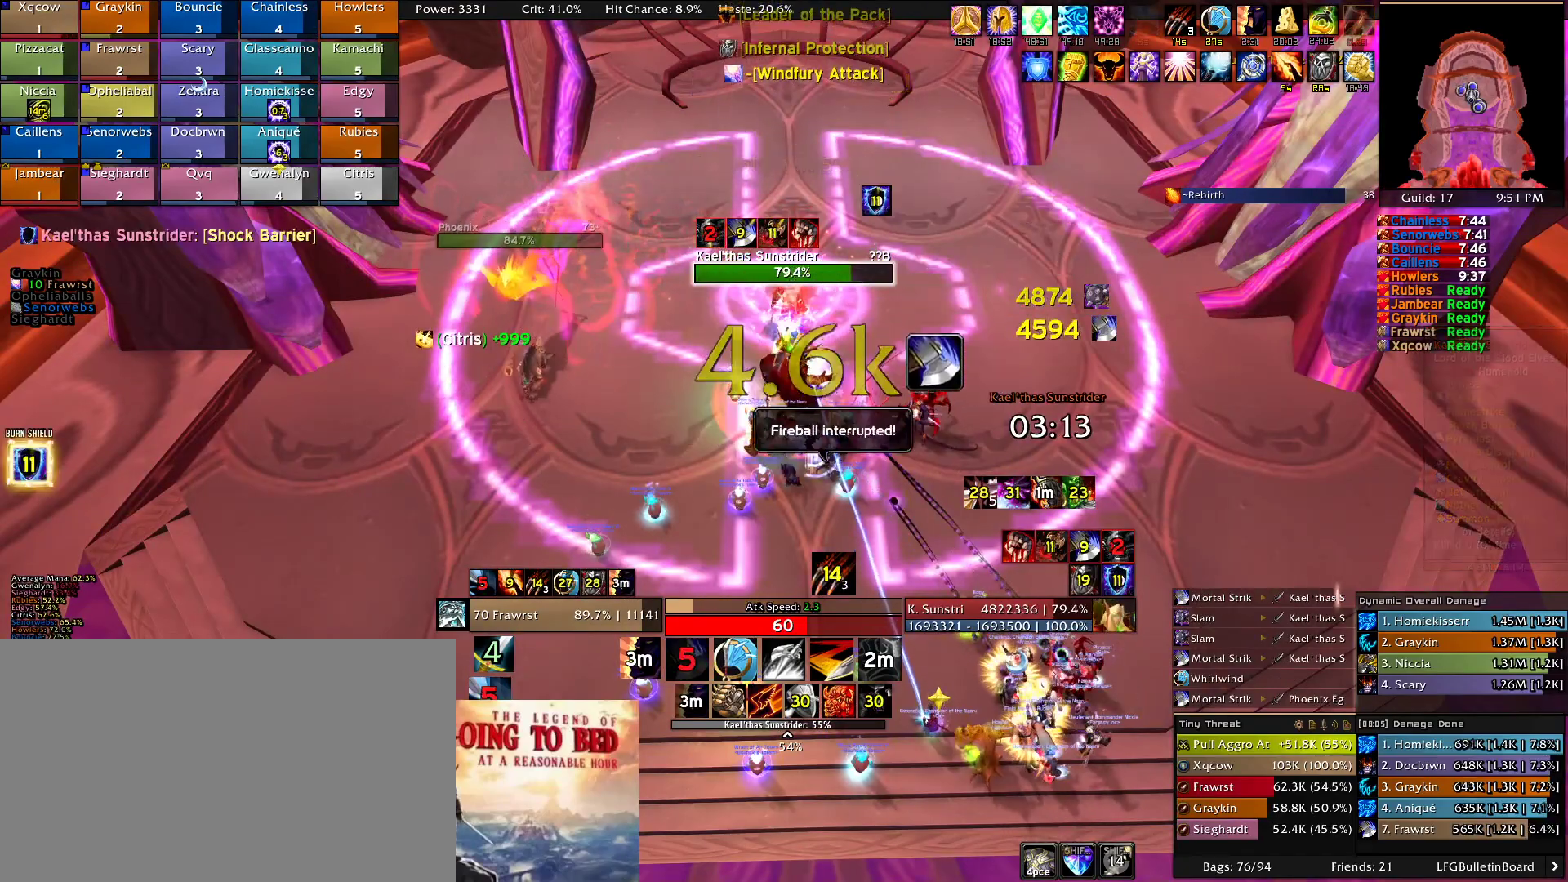
{"keys": [], "mouse": []}
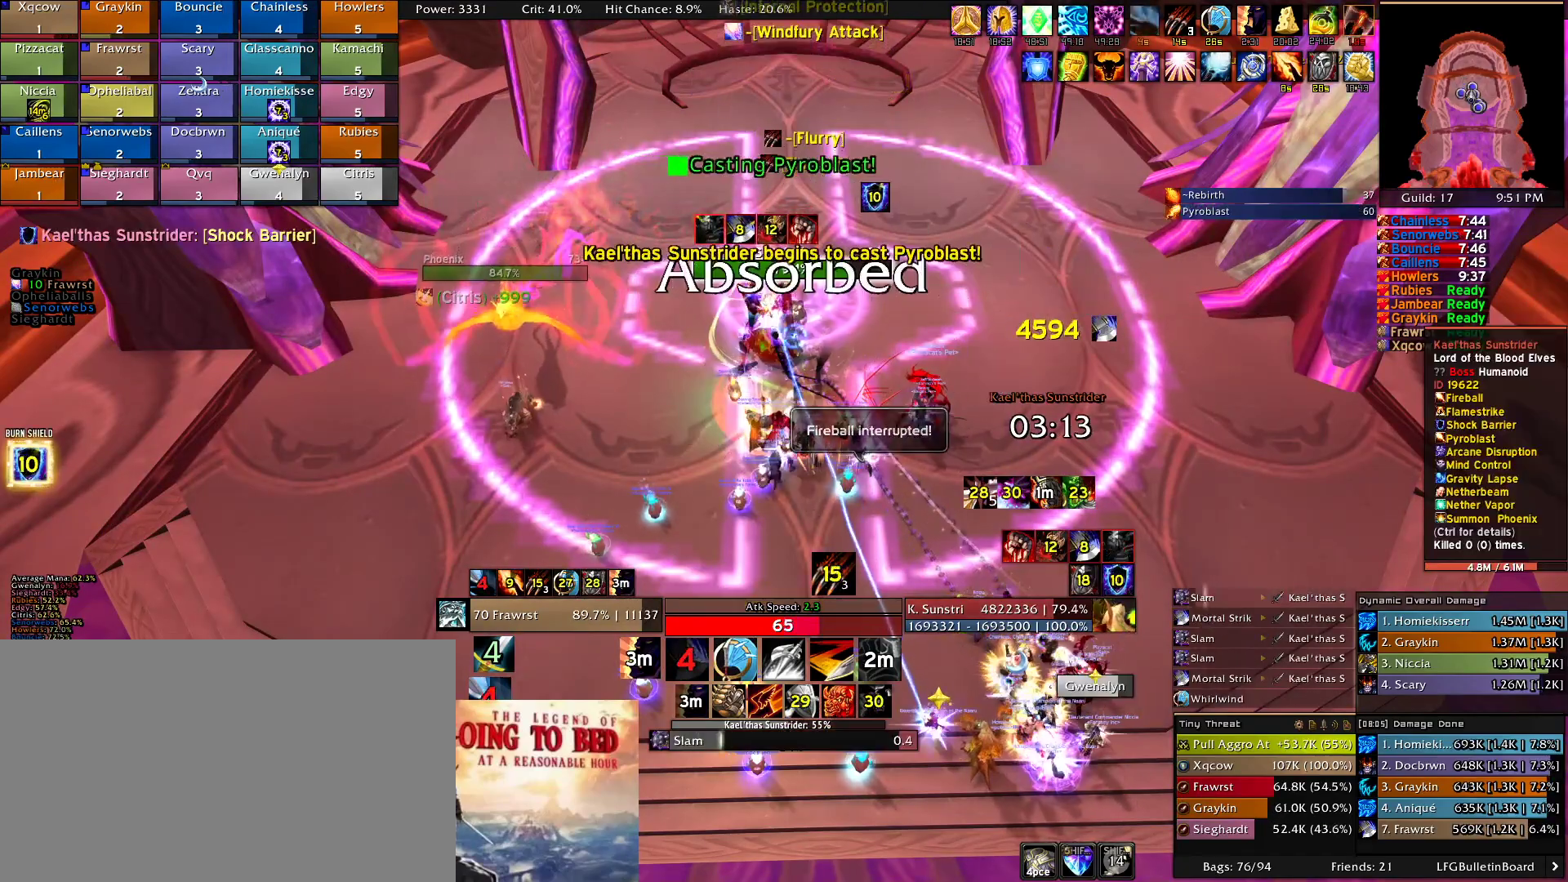
{"keys": [], "mouse": [], "events": [[300, "2", "down"], [400, "2", "up"]]}
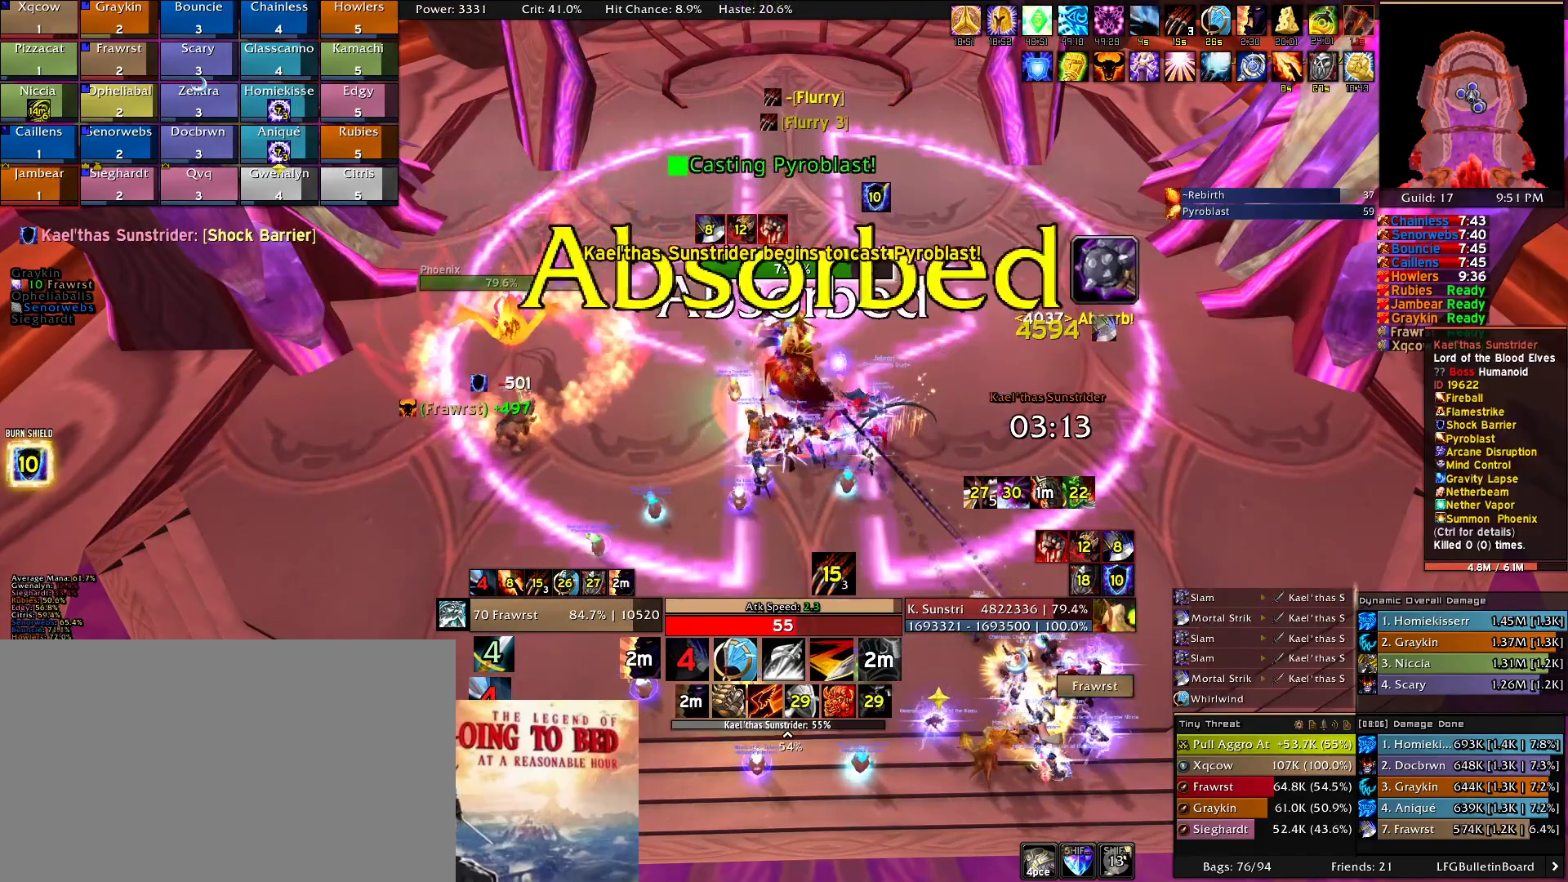
{"keys": [], "mouse": [], "events": [[33, "2", "down"], [133, "2", "up"], [183, "2", "down"], [316, "2", "up"], [416, "2", "down"], [500, "2", "up"]]}
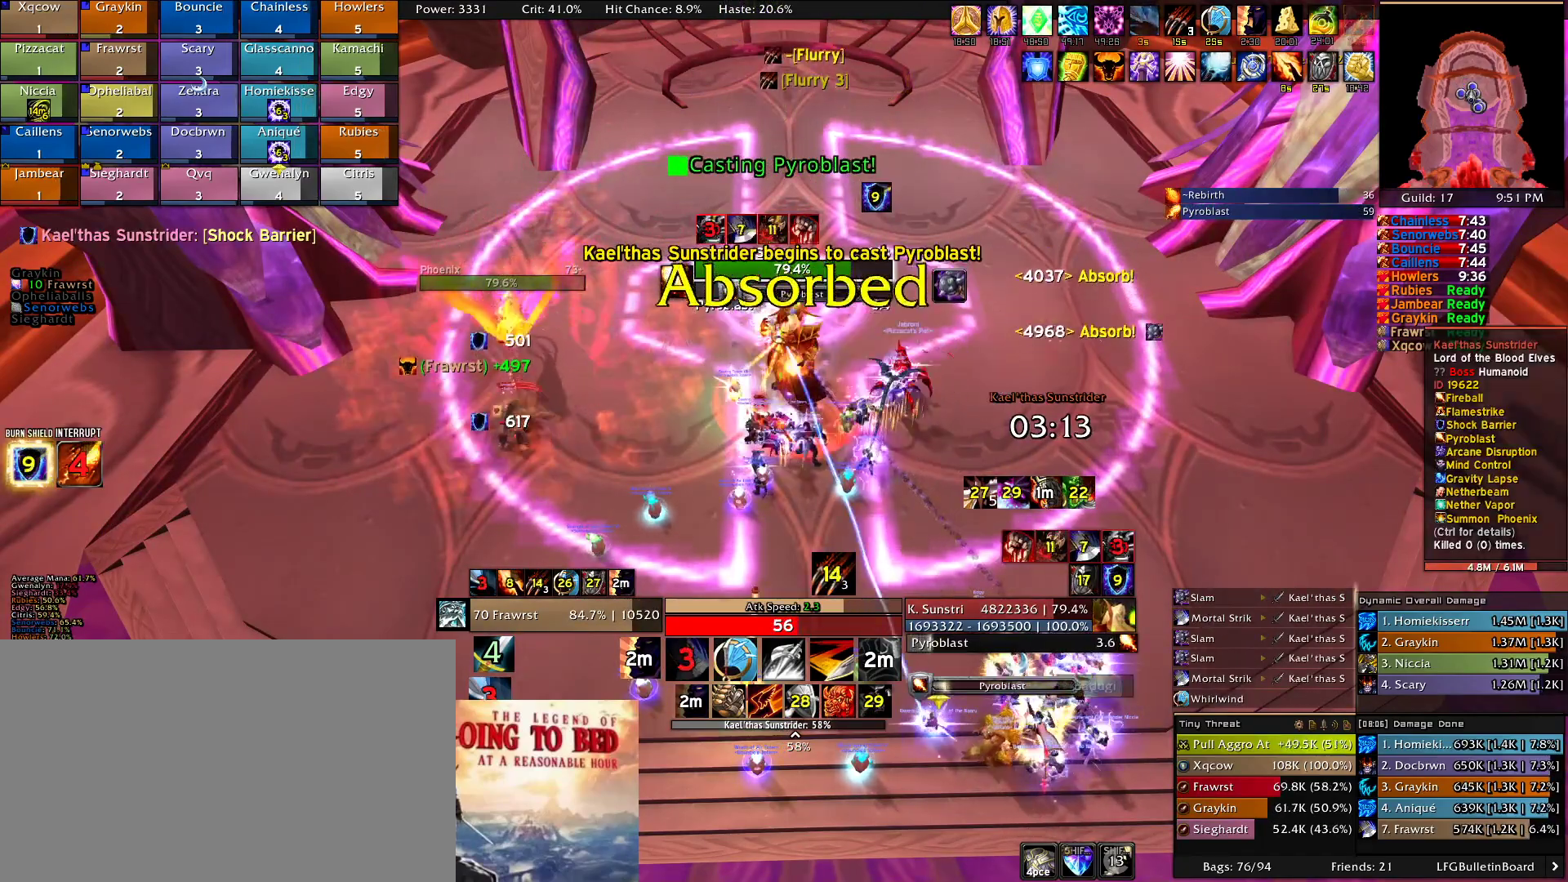
{"keys": ["2"], "mouse": [], "events": [[50, "2", "down"], [200, "2", "up"], [233, "2", "down"], [383, "2", "up"], [433, "2", "down"]]}
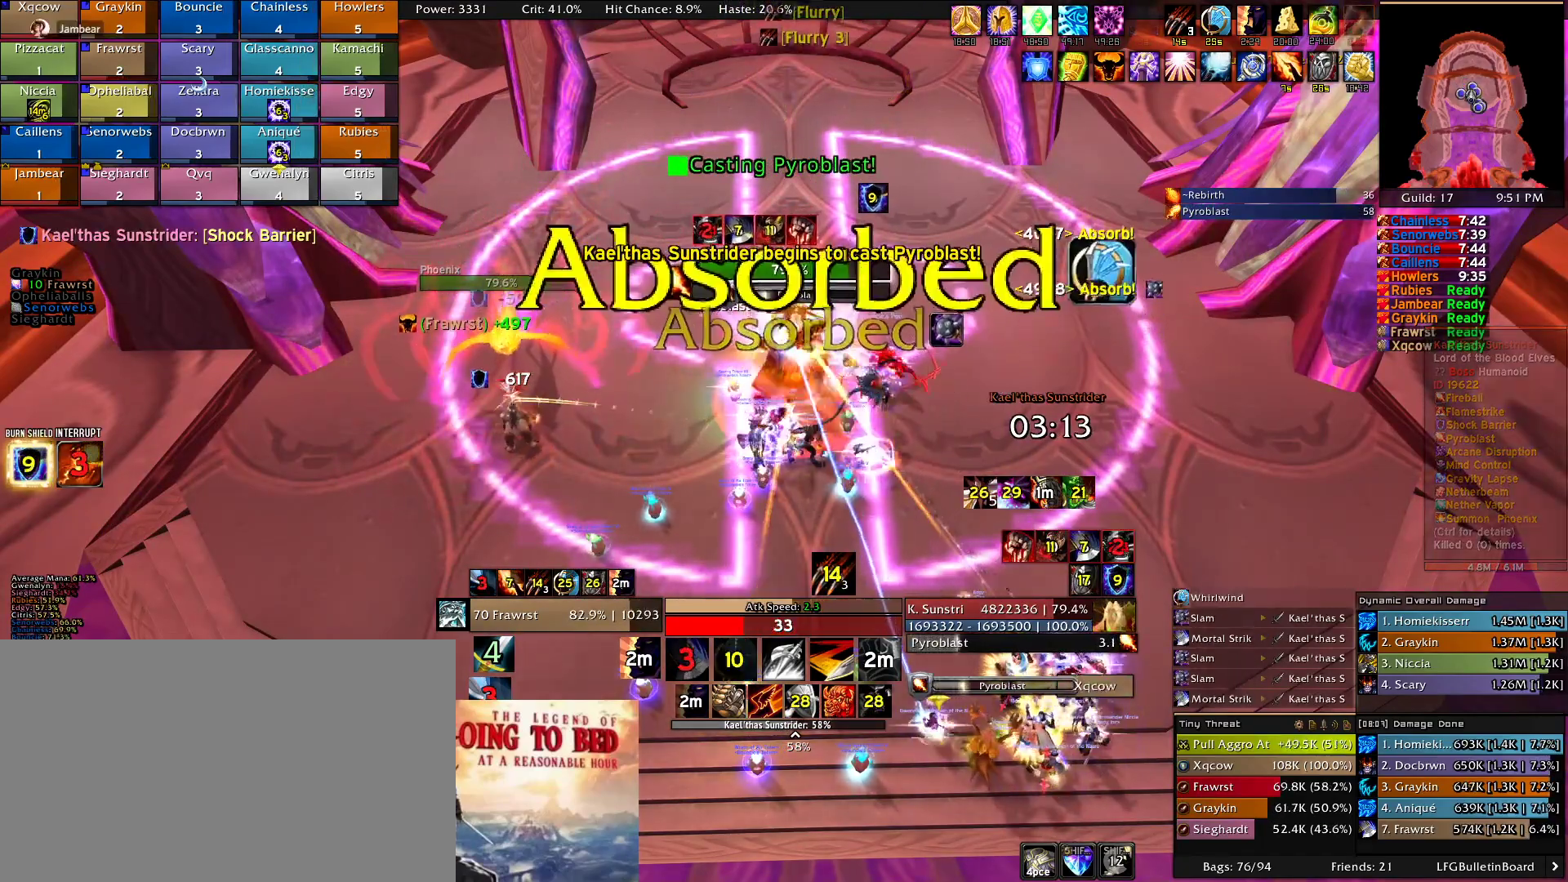
{"keys": ["2"], "mouse": [], "events": [[66, "2", "up"], [116, "2", "down"], [216, "2", "up"], [300, "2", "down"], [400, "2", "up"], [450, "2", "down"]]}
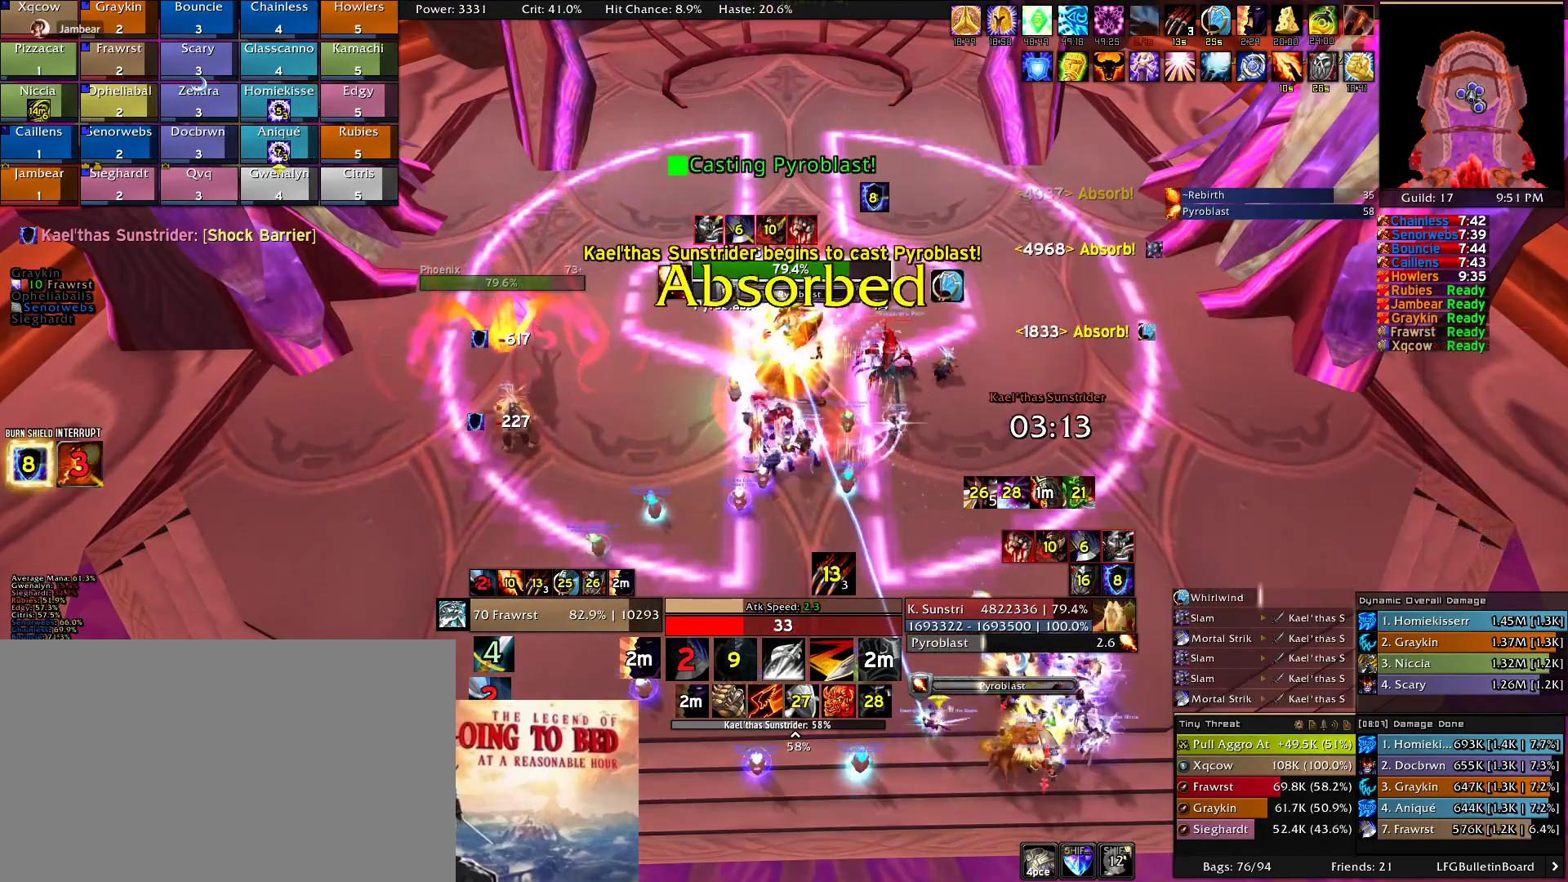
{"keys": [], "mouse": [], "events": [[33, "2", "up"], [133, "2", "down"], [266, "2", "up"]]}
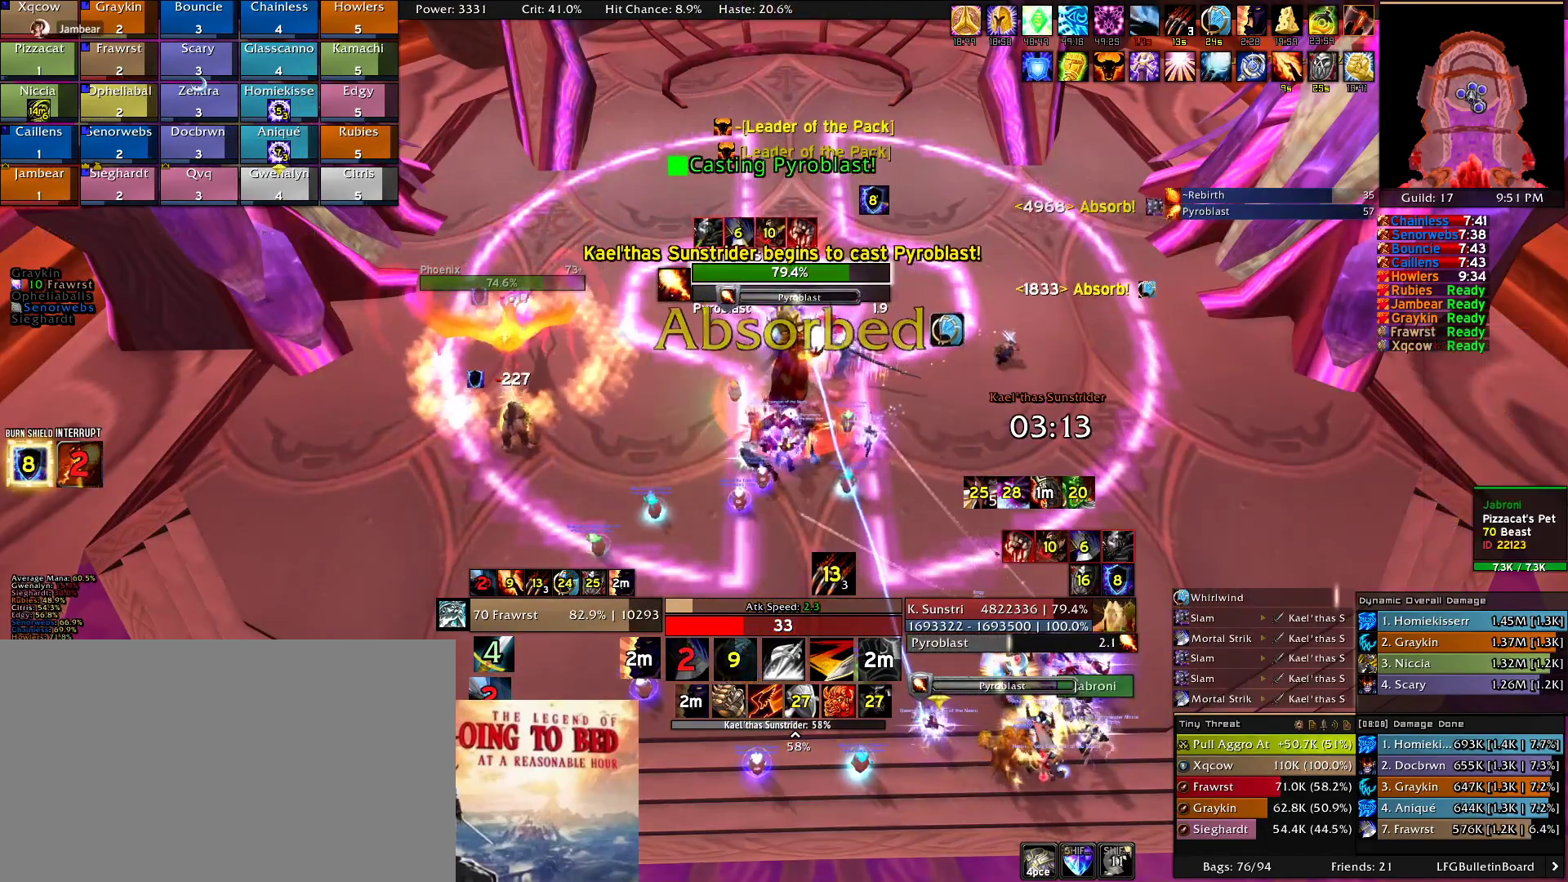
{"keys": [], "mouse": []}